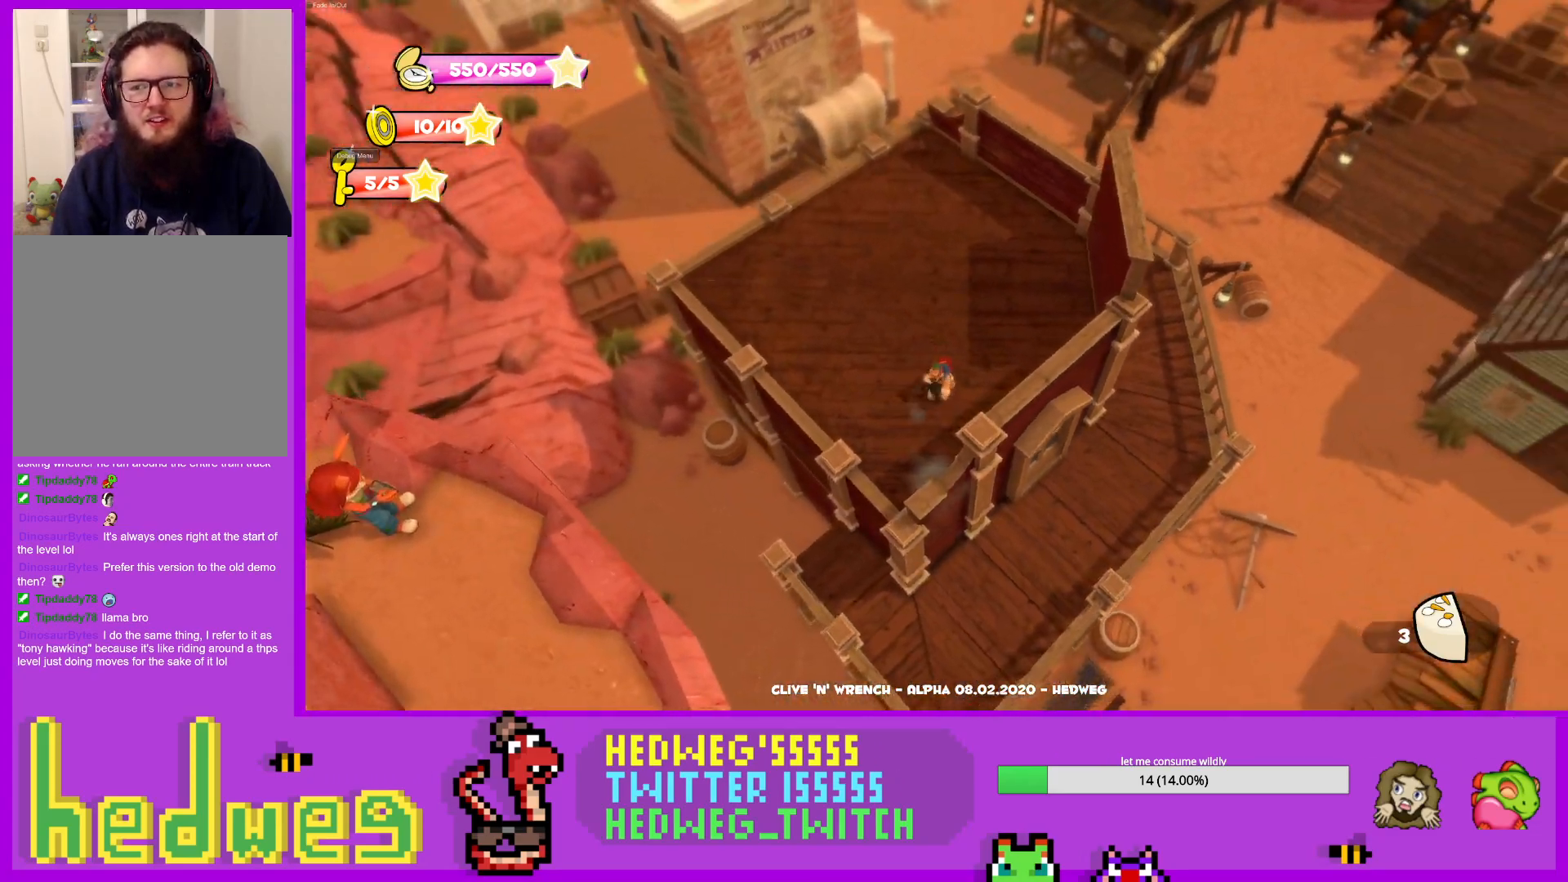
Gameplay with a controller (Xbox layout); each line is a JSON object with the inputs held at the frame after it. "events" lists button and stick changes between this image and that frame as [ms after this image, input, new state], when the widget could be followed in between.
{"buttons": [], "left_stick": "up", "right_stick": "center", "events": [[234, "right_stick", "up"], [367, "right_stick", "center"], [484, "left_stick", "up"]]}
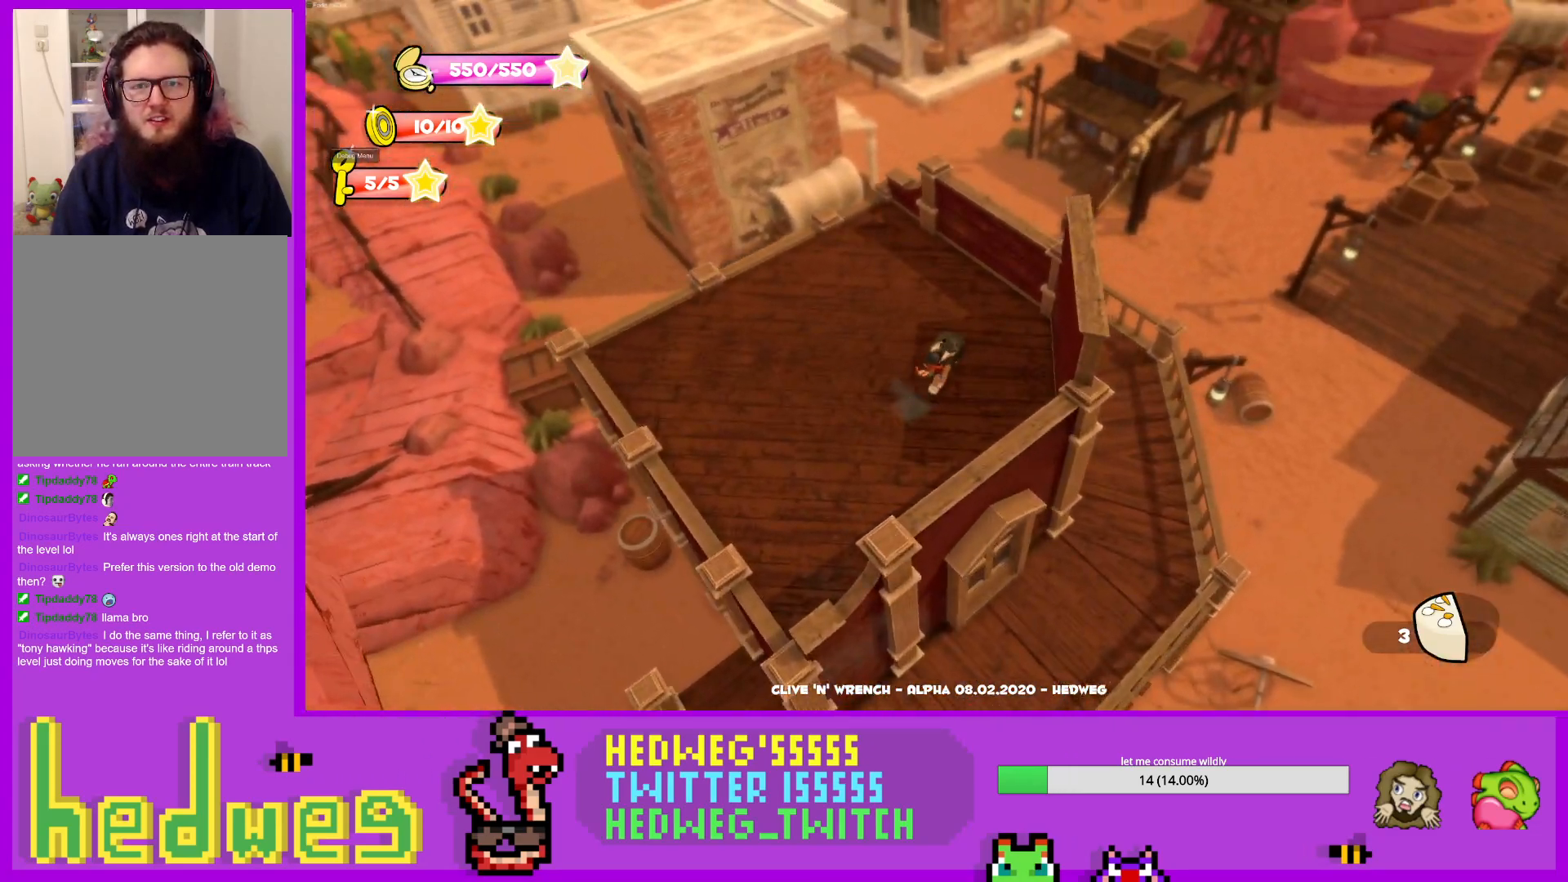
{"buttons": [], "left_stick": "up-left", "right_stick": "center", "events": [[50, "right_stick", "up"], [250, "right_stick", "center"], [400, "left_stick", "up-left"]]}
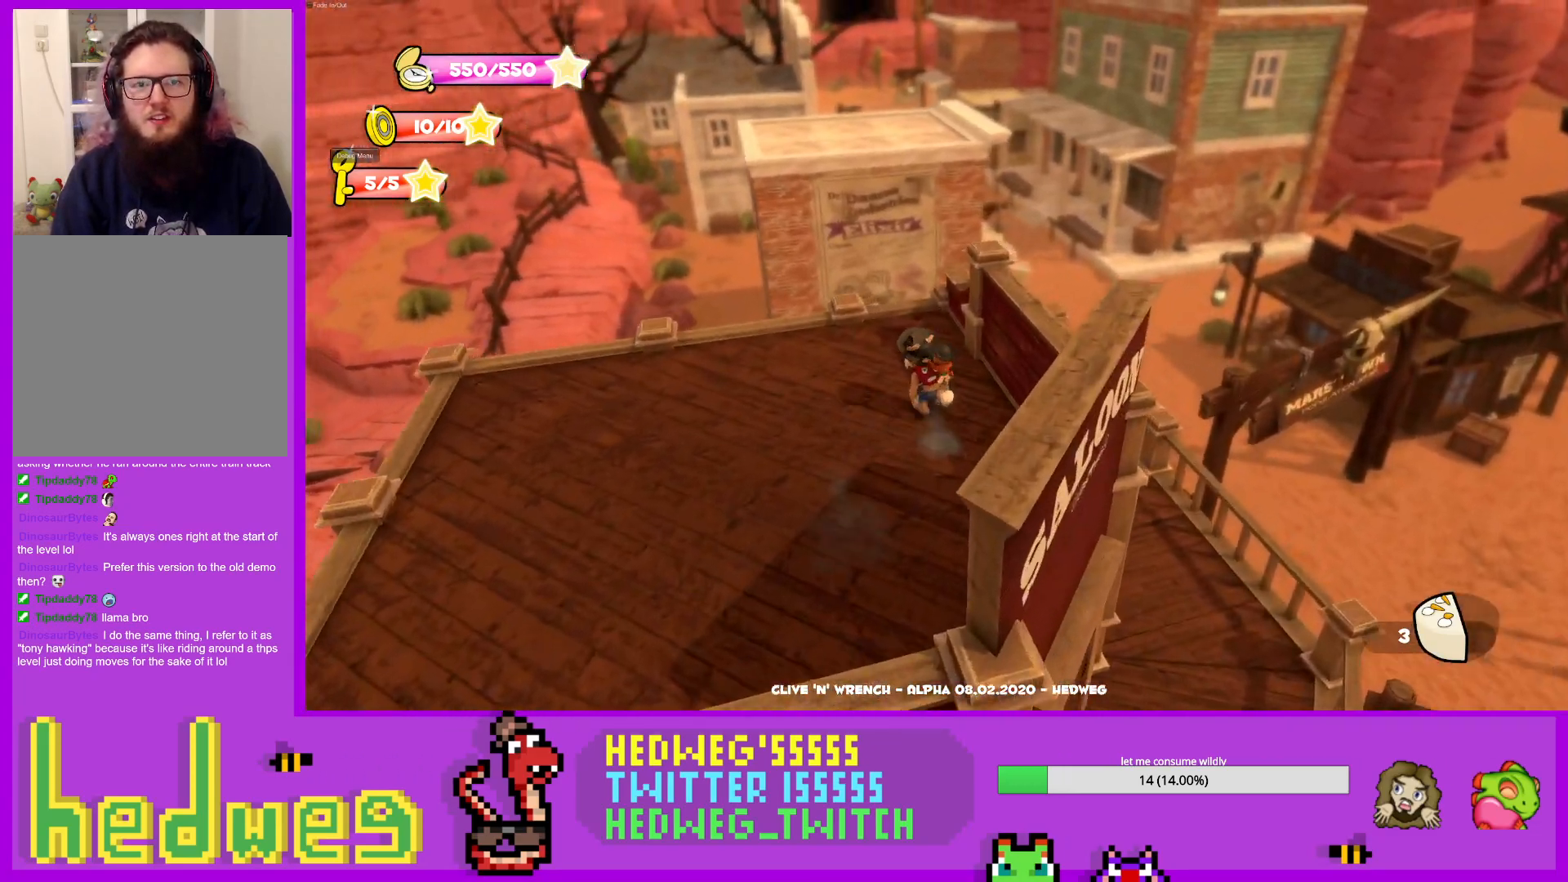
{"buttons": [], "left_stick": "up", "right_stick": "center", "events": [[50, "left_stick", "up"], [317, "A", "down"], [451, "A", "up"]]}
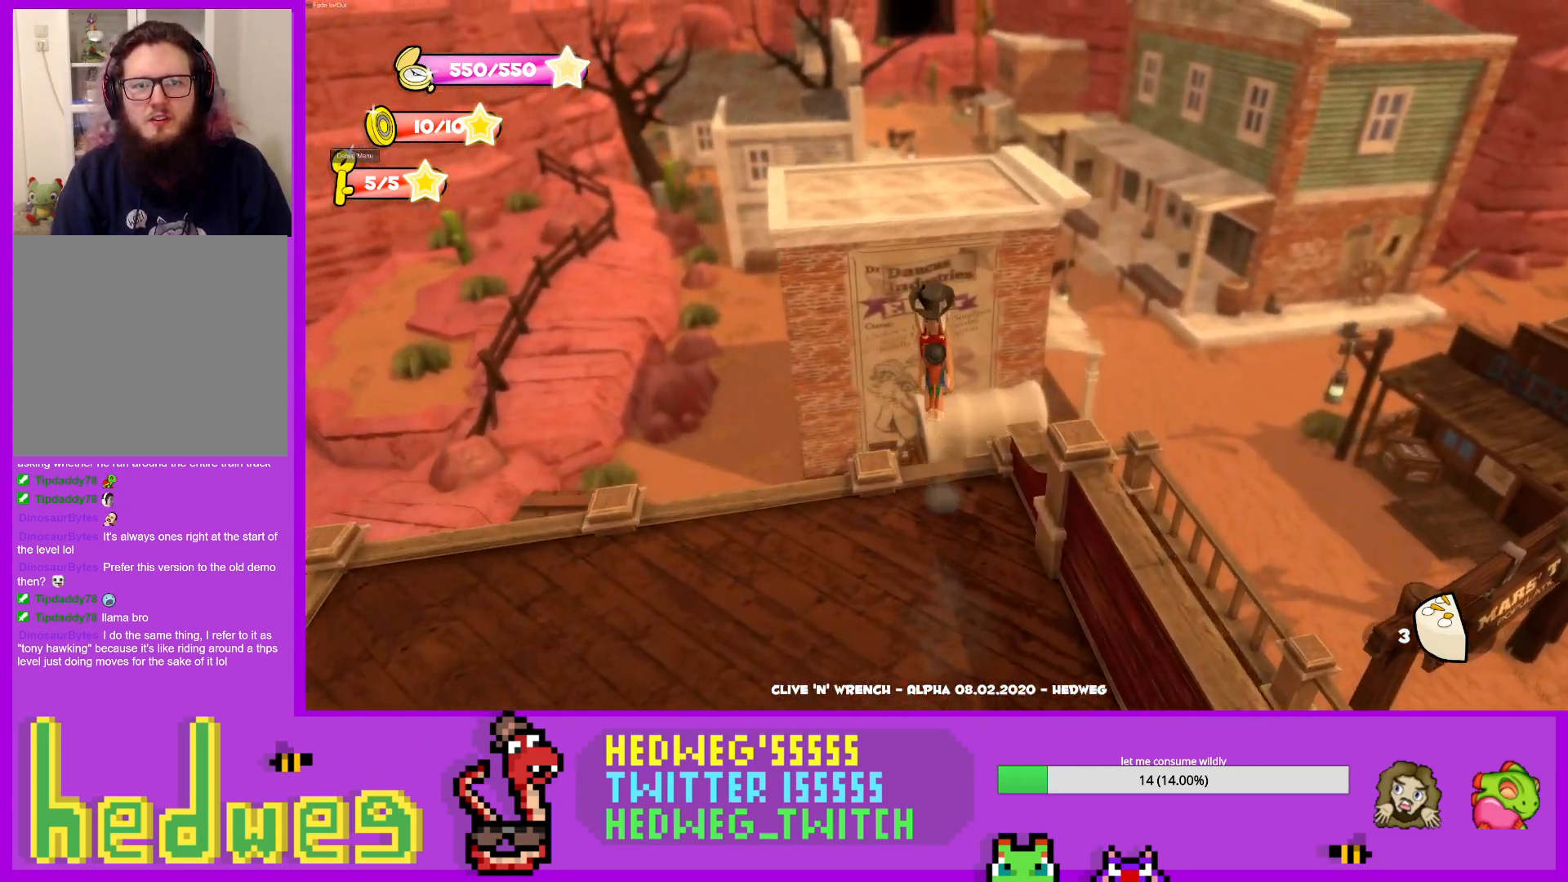
{"buttons": [], "left_stick": "up-left", "right_stick": "center", "events": [[367, "A", "down"], [383, "left_stick", "up-left"], [467, "A", "up"]]}
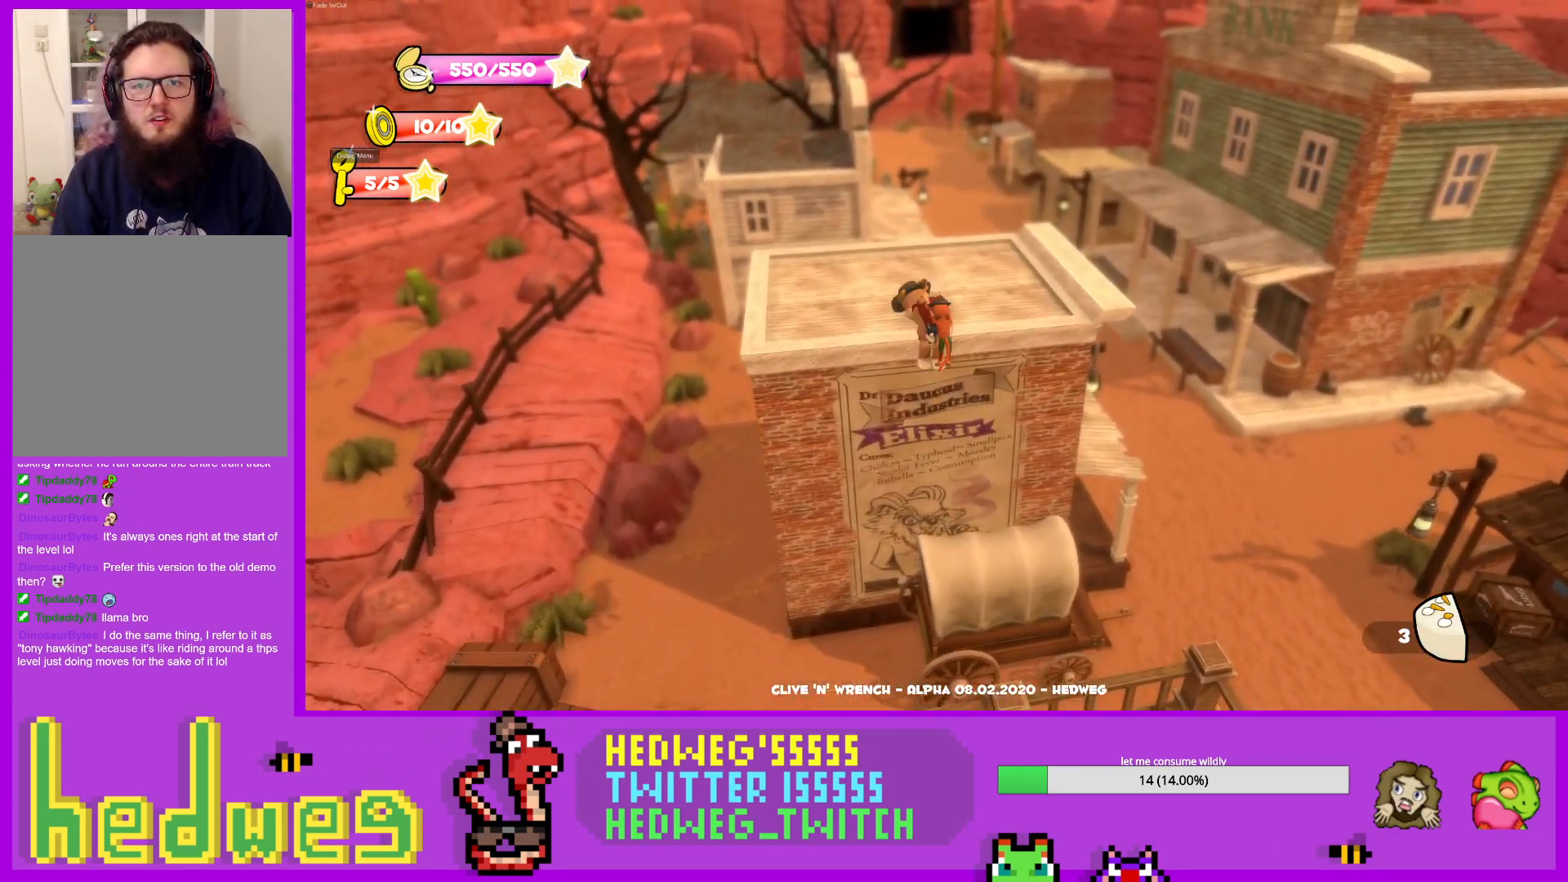
{"buttons": [], "left_stick": "up", "right_stick": "center", "events": [[33, "right_stick", "left"], [384, "left_stick", "up"], [467, "right_stick", "center"]]}
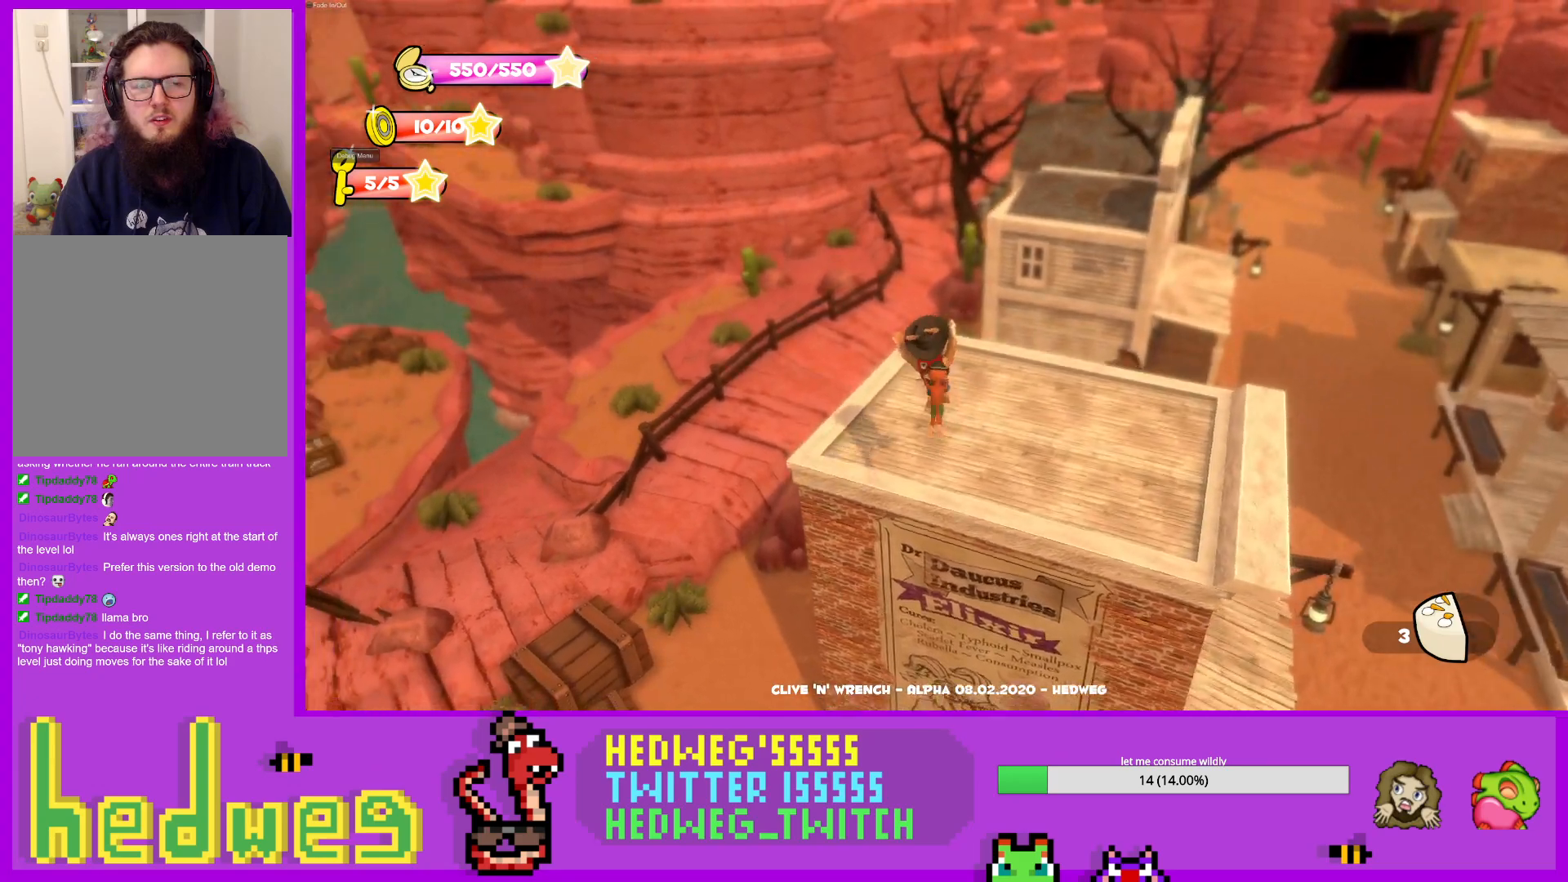
{"buttons": [], "left_stick": "center", "right_stick": "up-left", "events": [[367, "left_stick", "center"], [367, "right_stick", "up-left"]]}
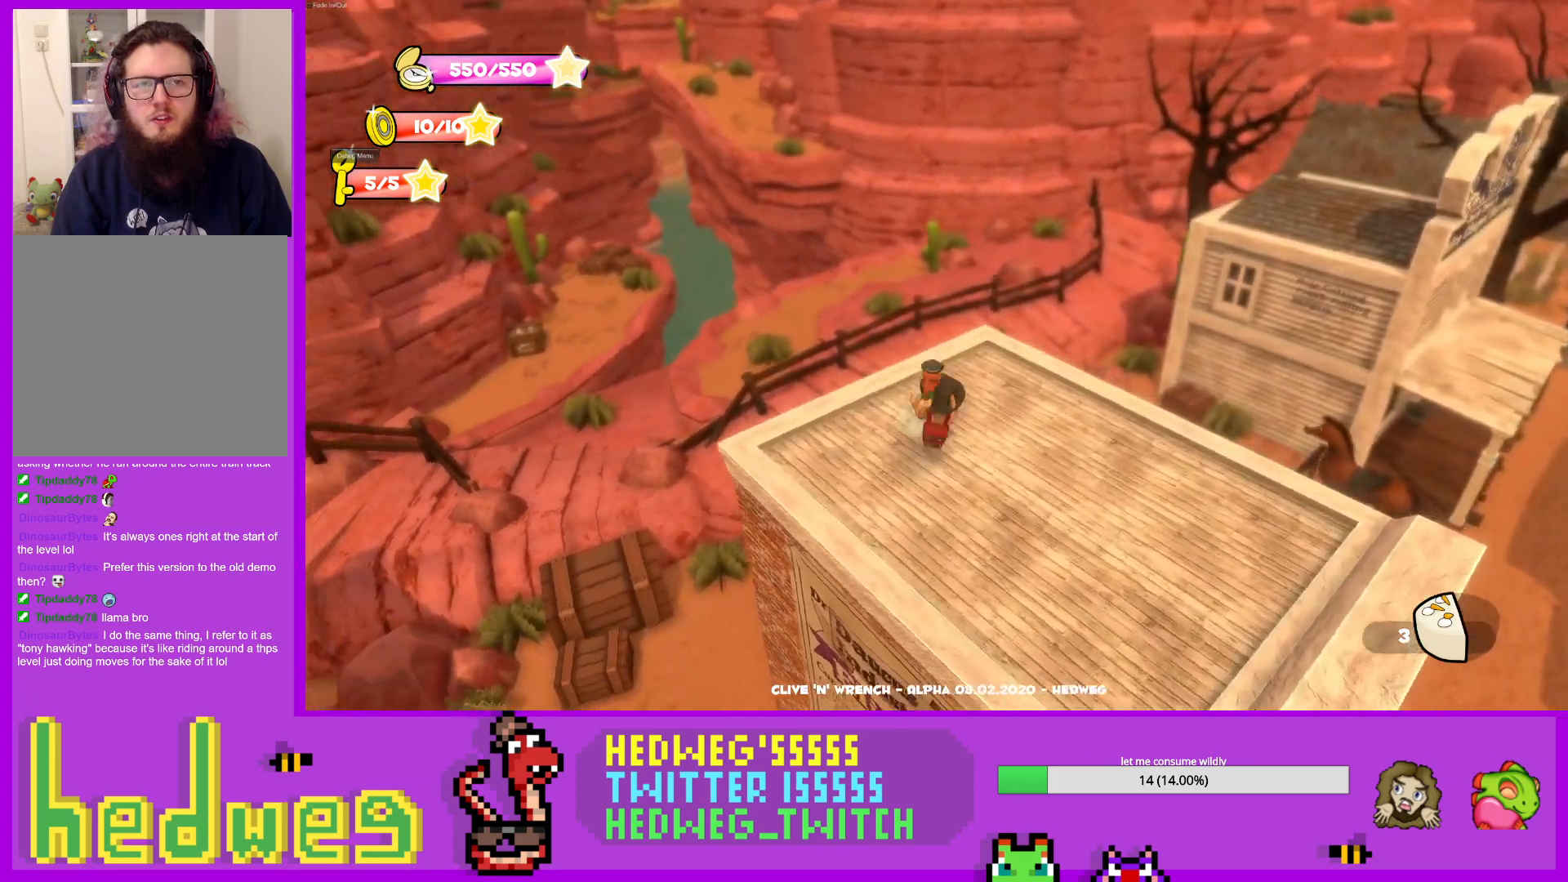
{"buttons": [], "left_stick": "center", "right_stick": "center", "events": [[17, "right_stick", "center"], [184, "left_stick", "up"], [267, "right_stick", "up"], [350, "right_stick", "center"], [384, "left_stick", "center"]]}
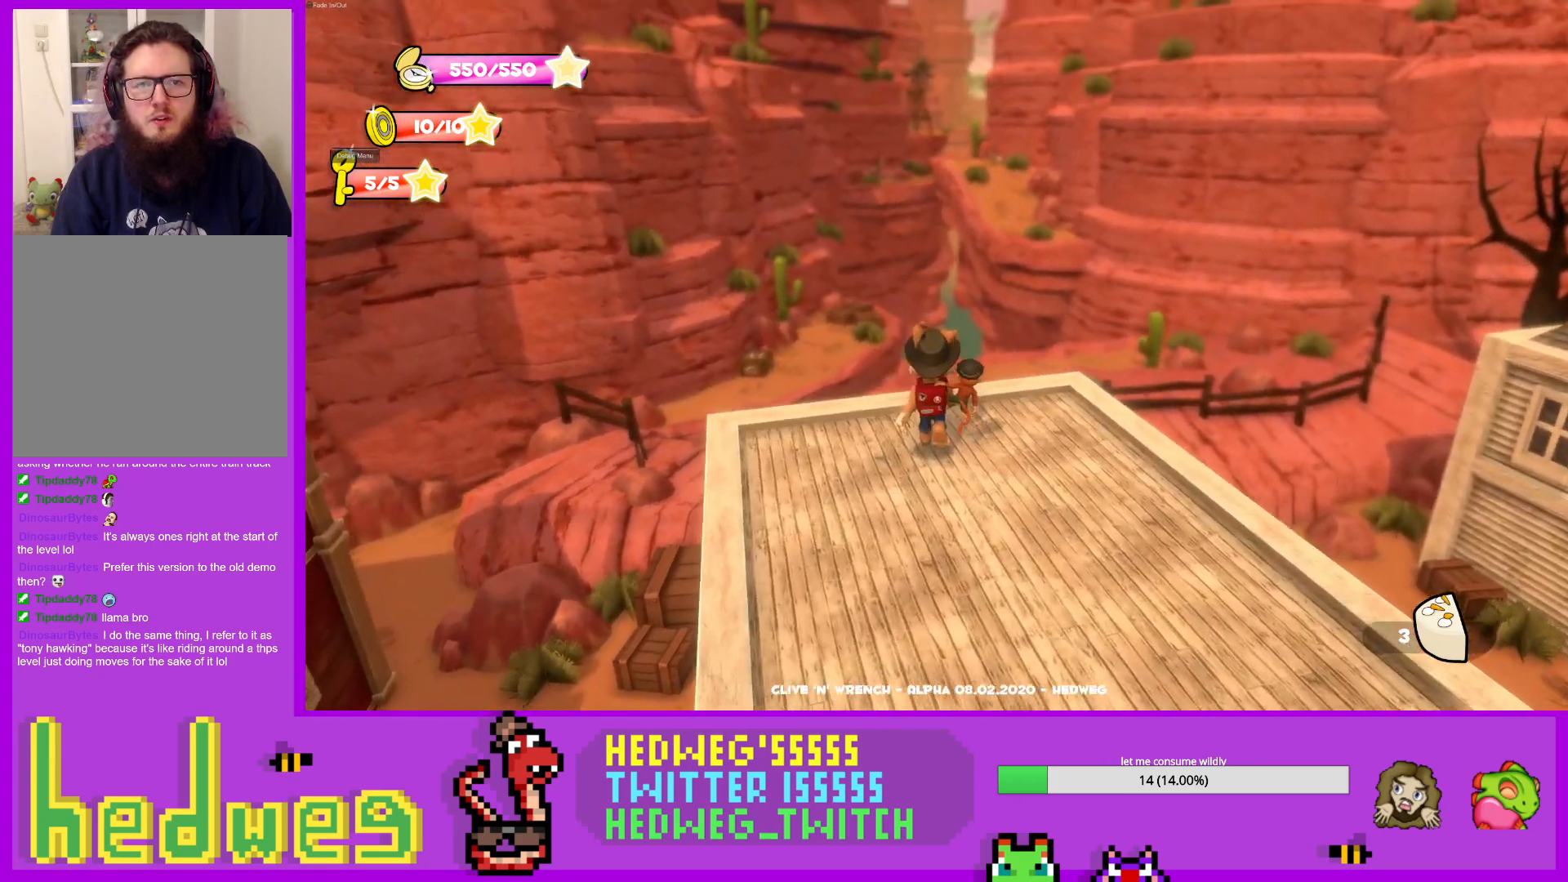
{"buttons": [], "left_stick": "center", "right_stick": "right", "events": [[400, "right_stick", "right"]]}
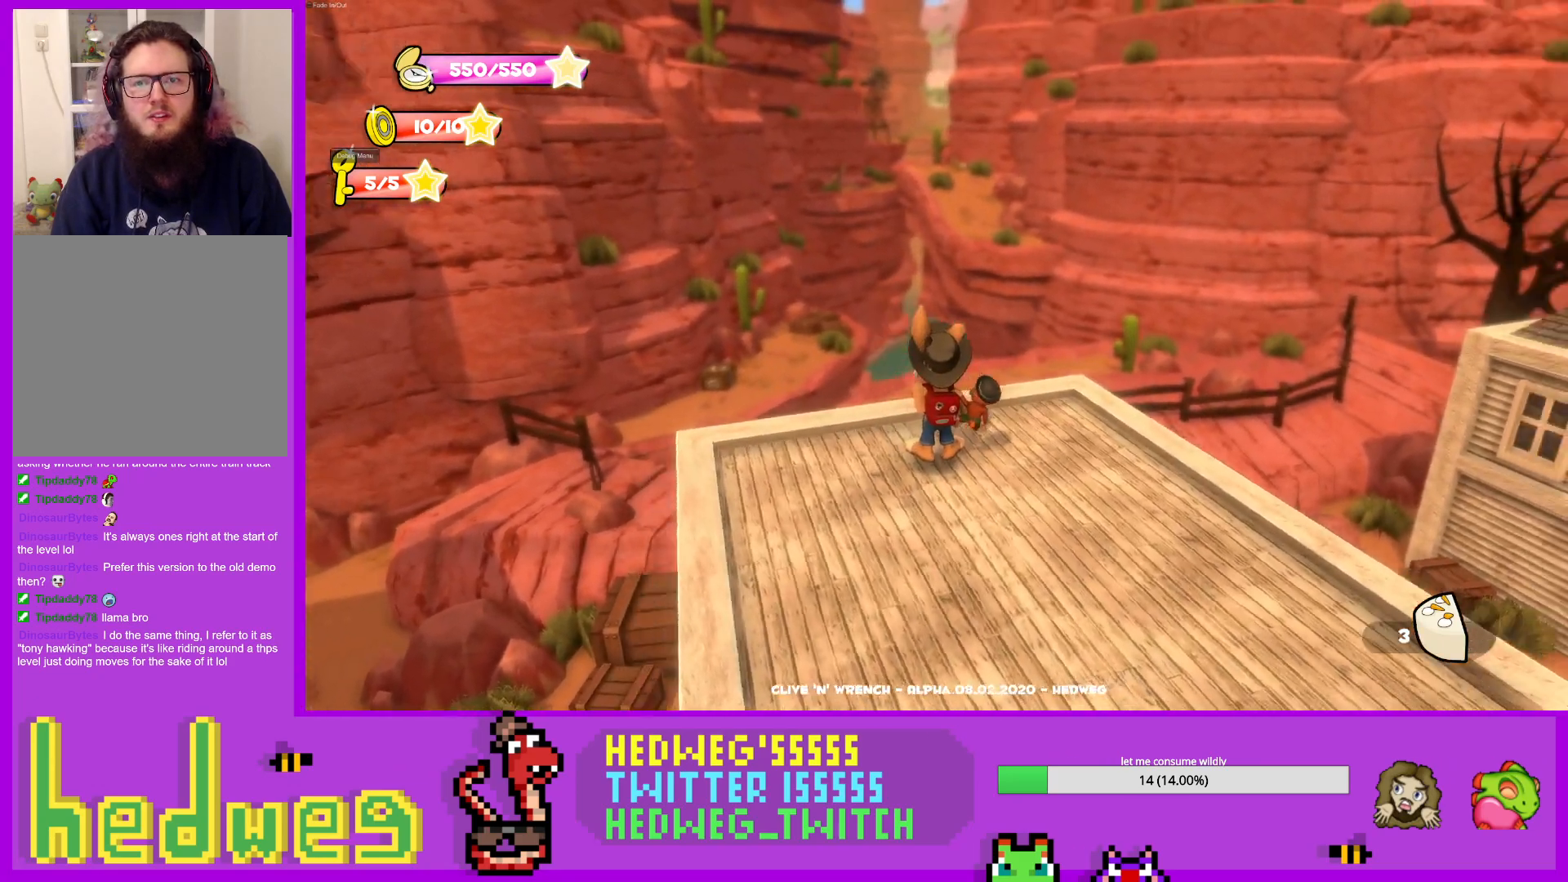
{"buttons": [], "left_stick": "center", "right_stick": "right", "events": []}
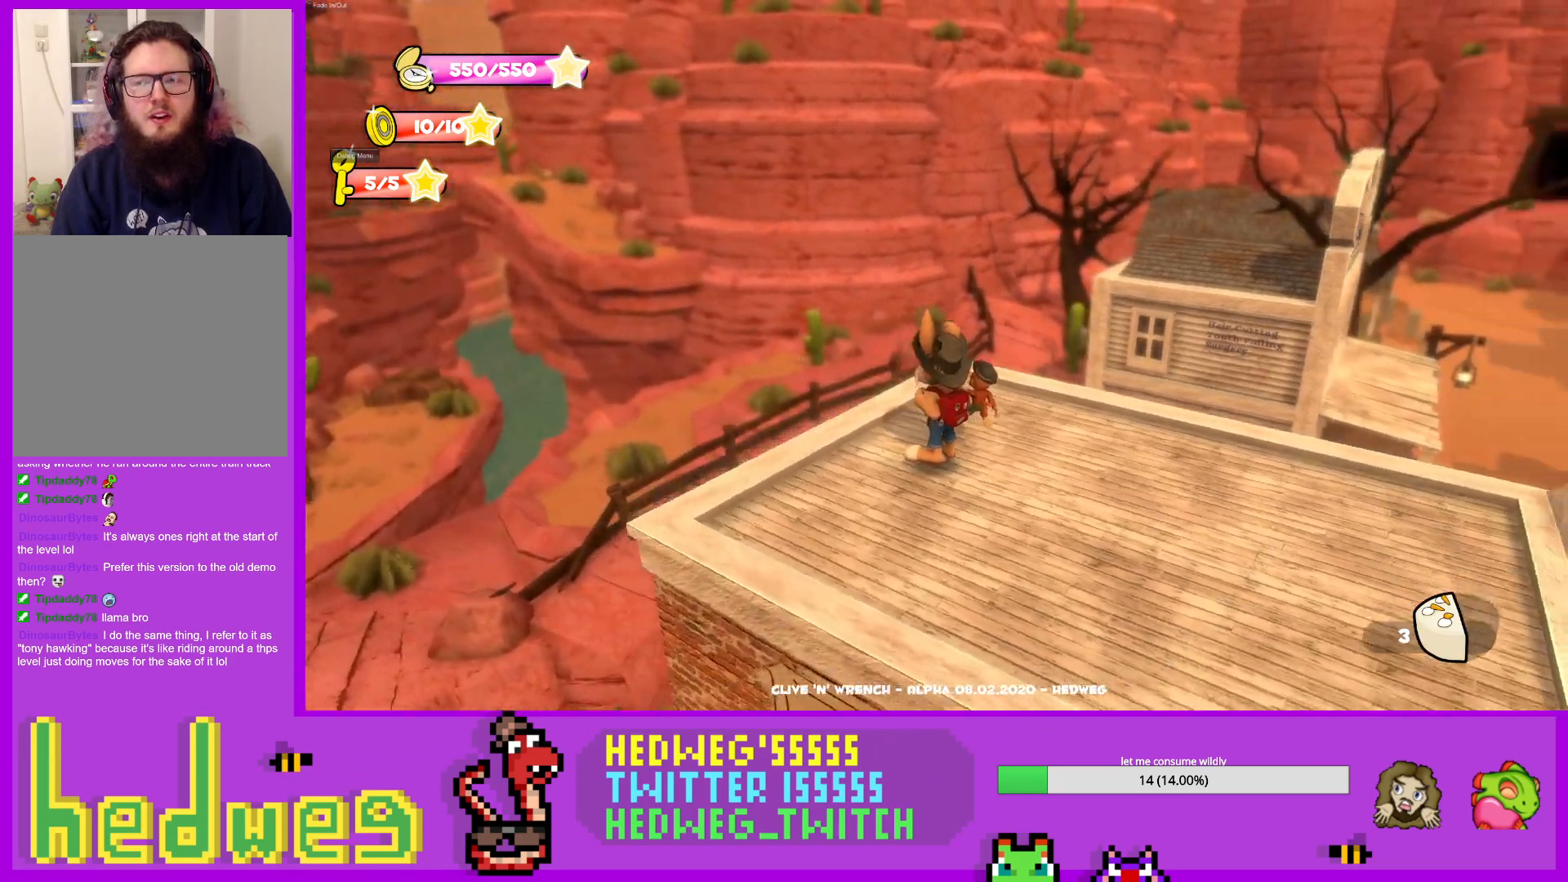
{"buttons": [], "left_stick": "right", "right_stick": "right", "events": [[83, "left_stick", "right"]]}
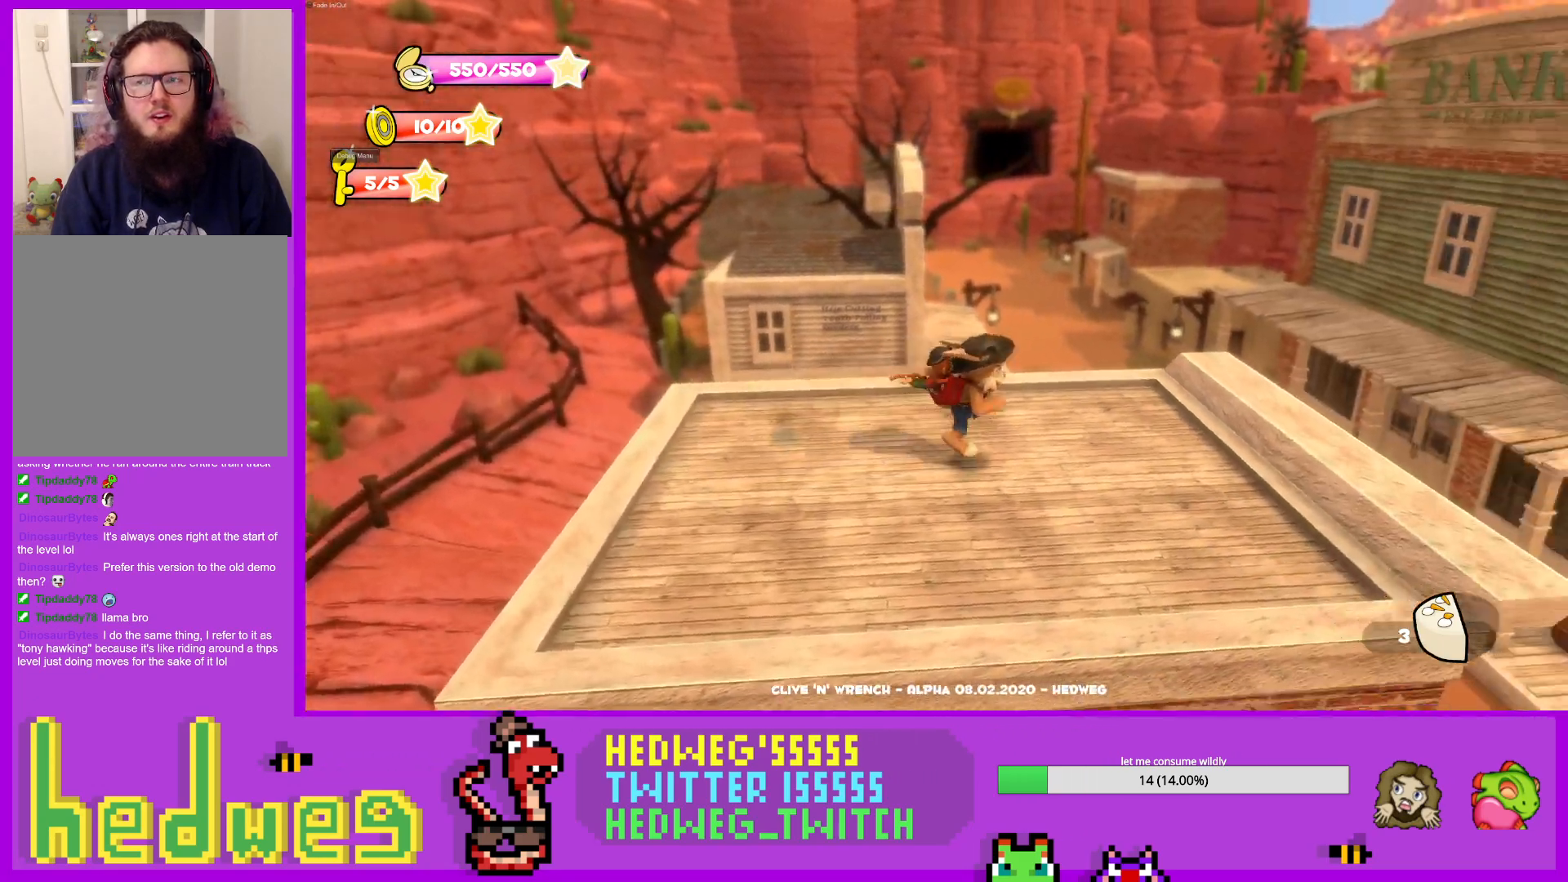
{"buttons": [], "left_stick": "down-left", "right_stick": "center", "events": [[33, "left_stick", "up-right"], [234, "left_stick", "center"], [250, "right_stick", "center"], [484, "left_stick", "down-left"]]}
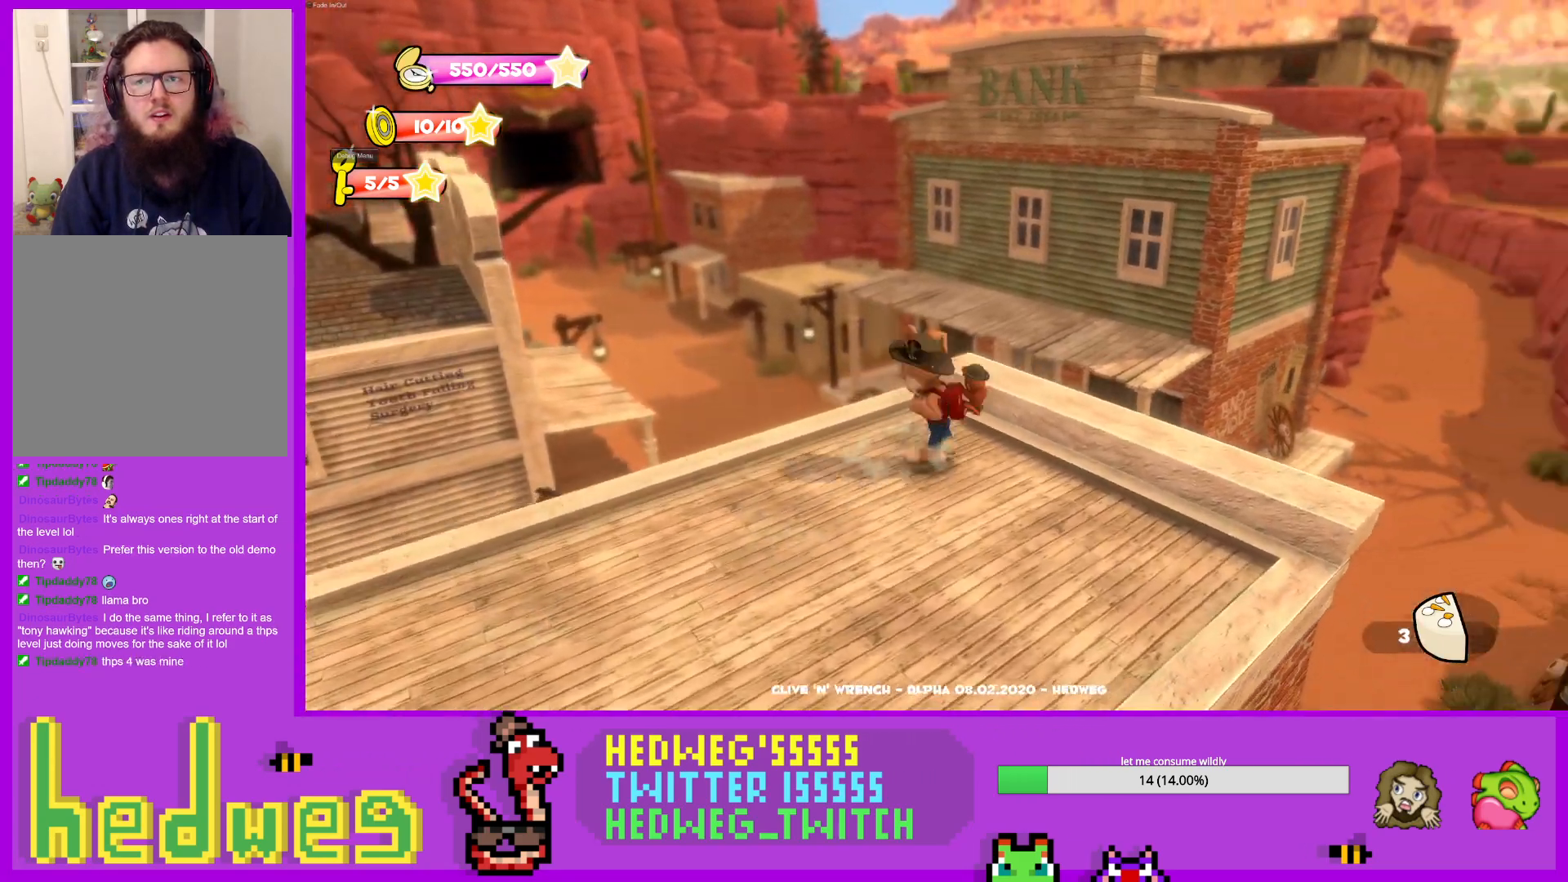
{"buttons": [], "left_stick": "up", "right_stick": "center", "events": [[83, "left_stick", "up"], [216, "A", "down"], [383, "A", "up"]]}
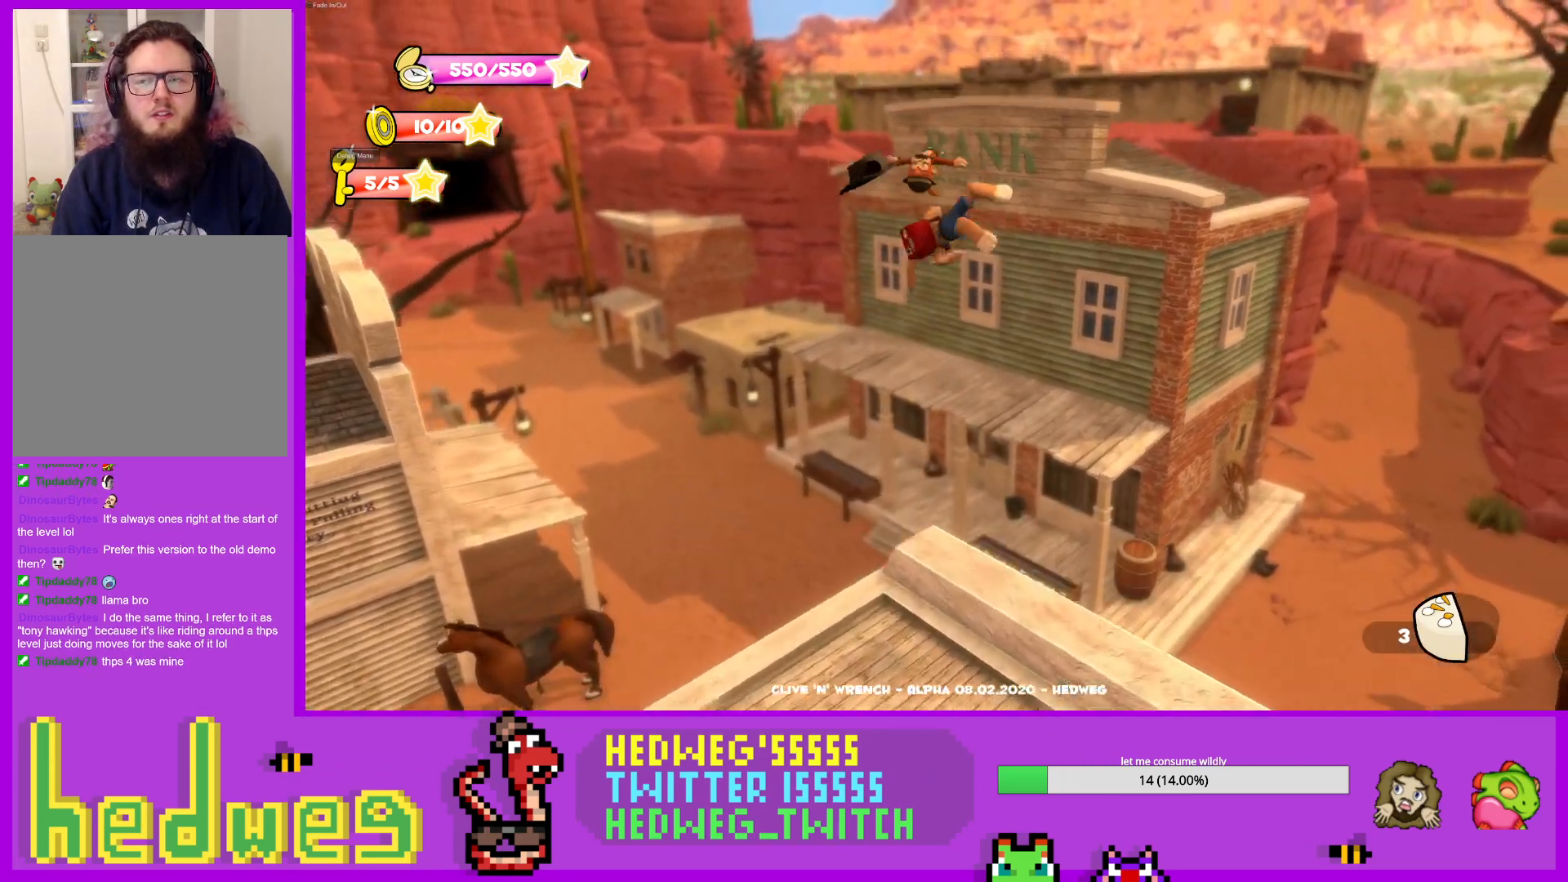
{"buttons": [], "left_stick": "up", "right_stick": "center", "events": [[33, "right_stick", "right"], [267, "right_stick", "center"]]}
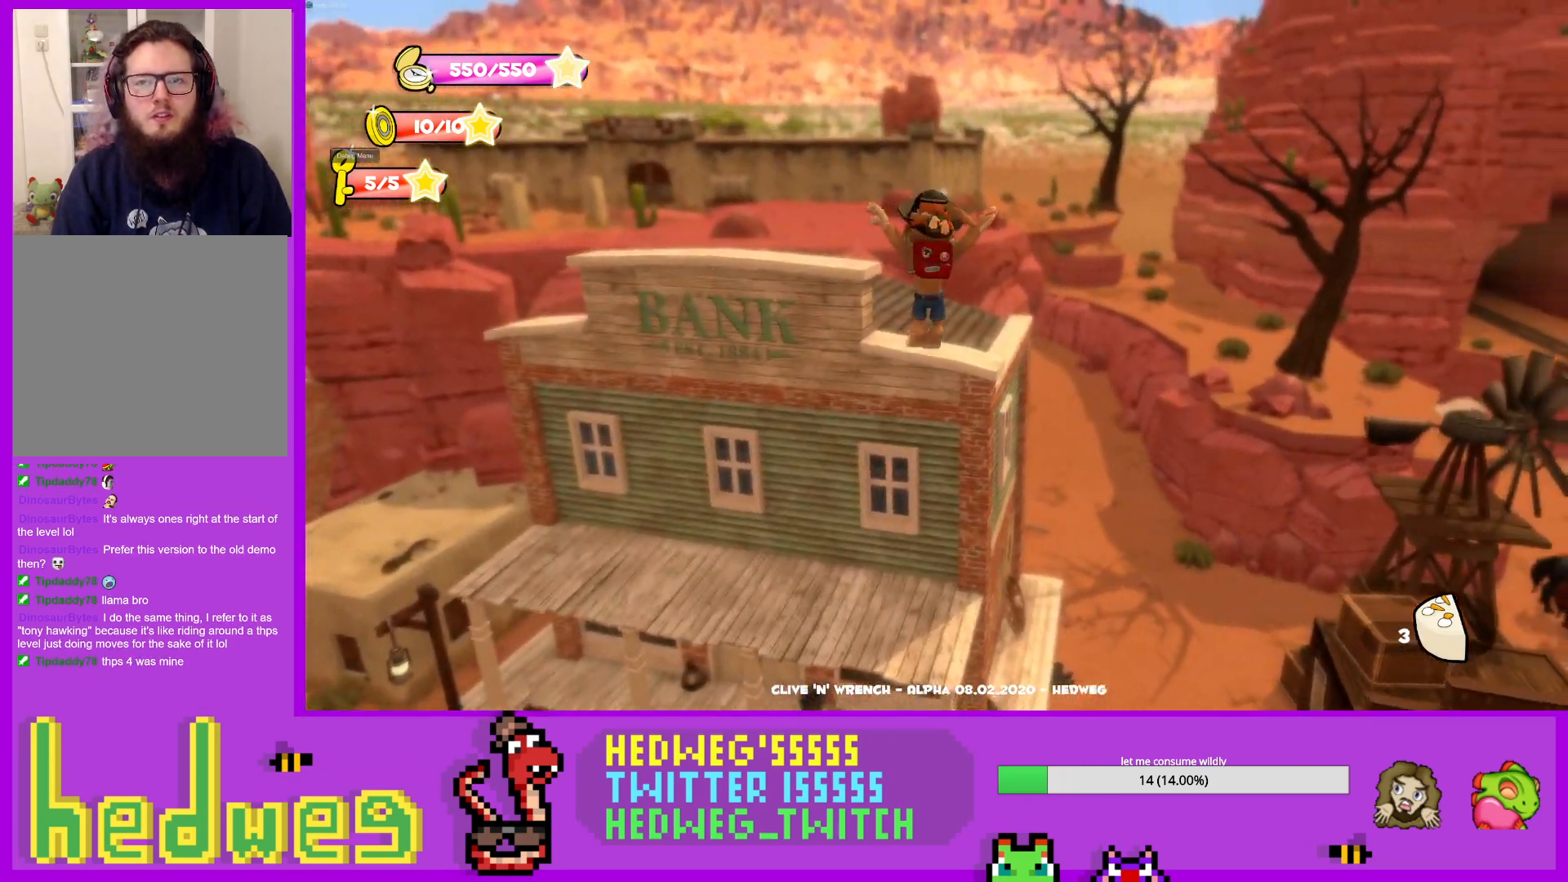
{"buttons": [], "left_stick": "up", "right_stick": "center", "events": [[216, "A", "down"], [450, "A", "up"]]}
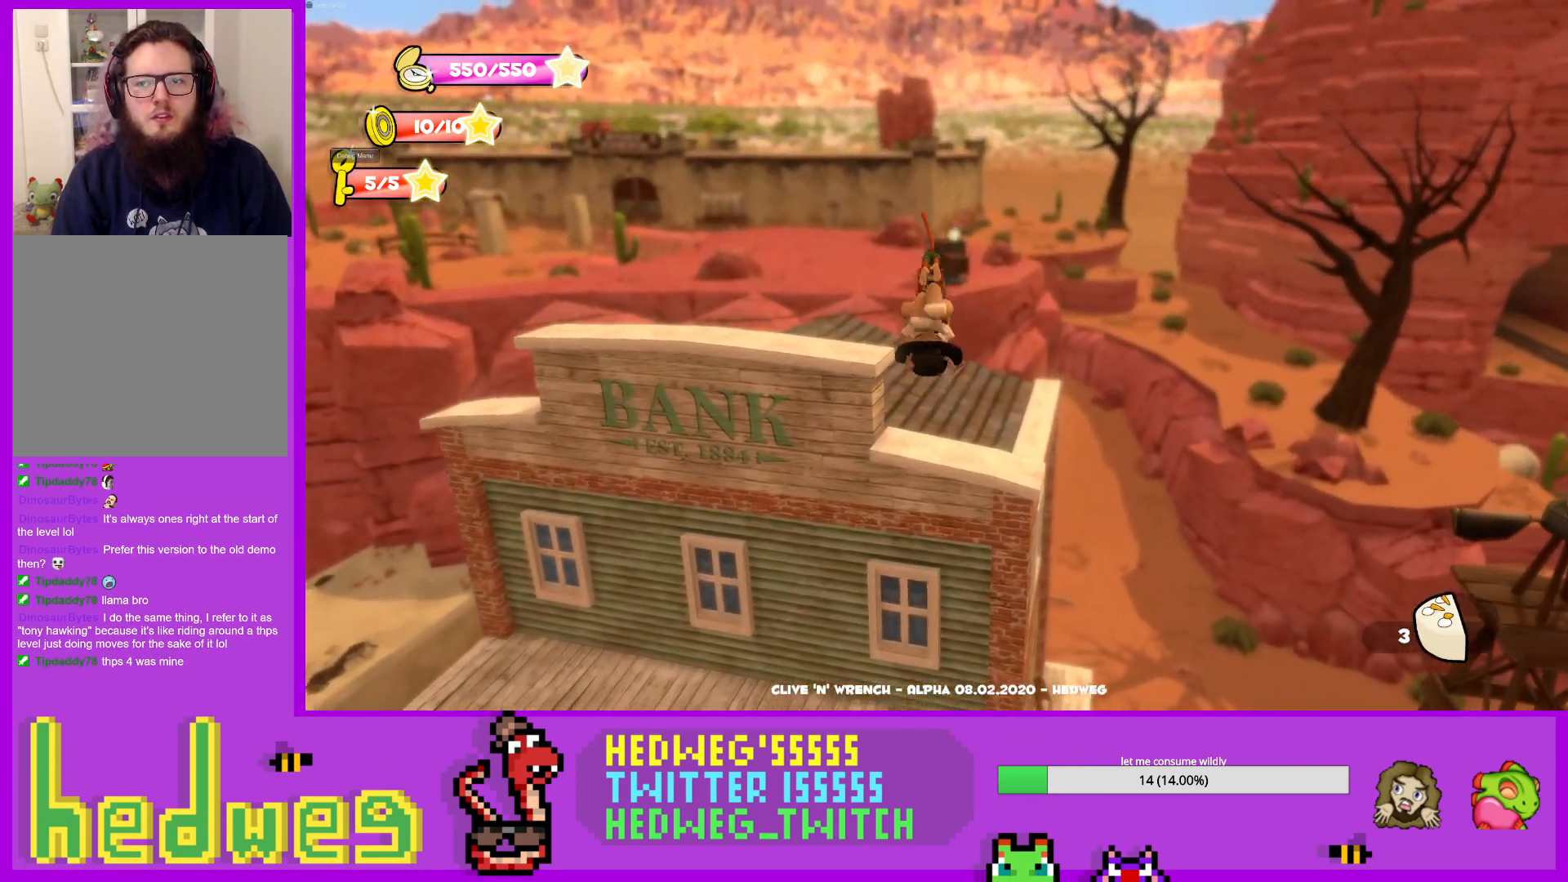
{"buttons": [], "left_stick": "up", "right_stick": "center", "events": [[250, "X", "down"], [350, "X", "up"]]}
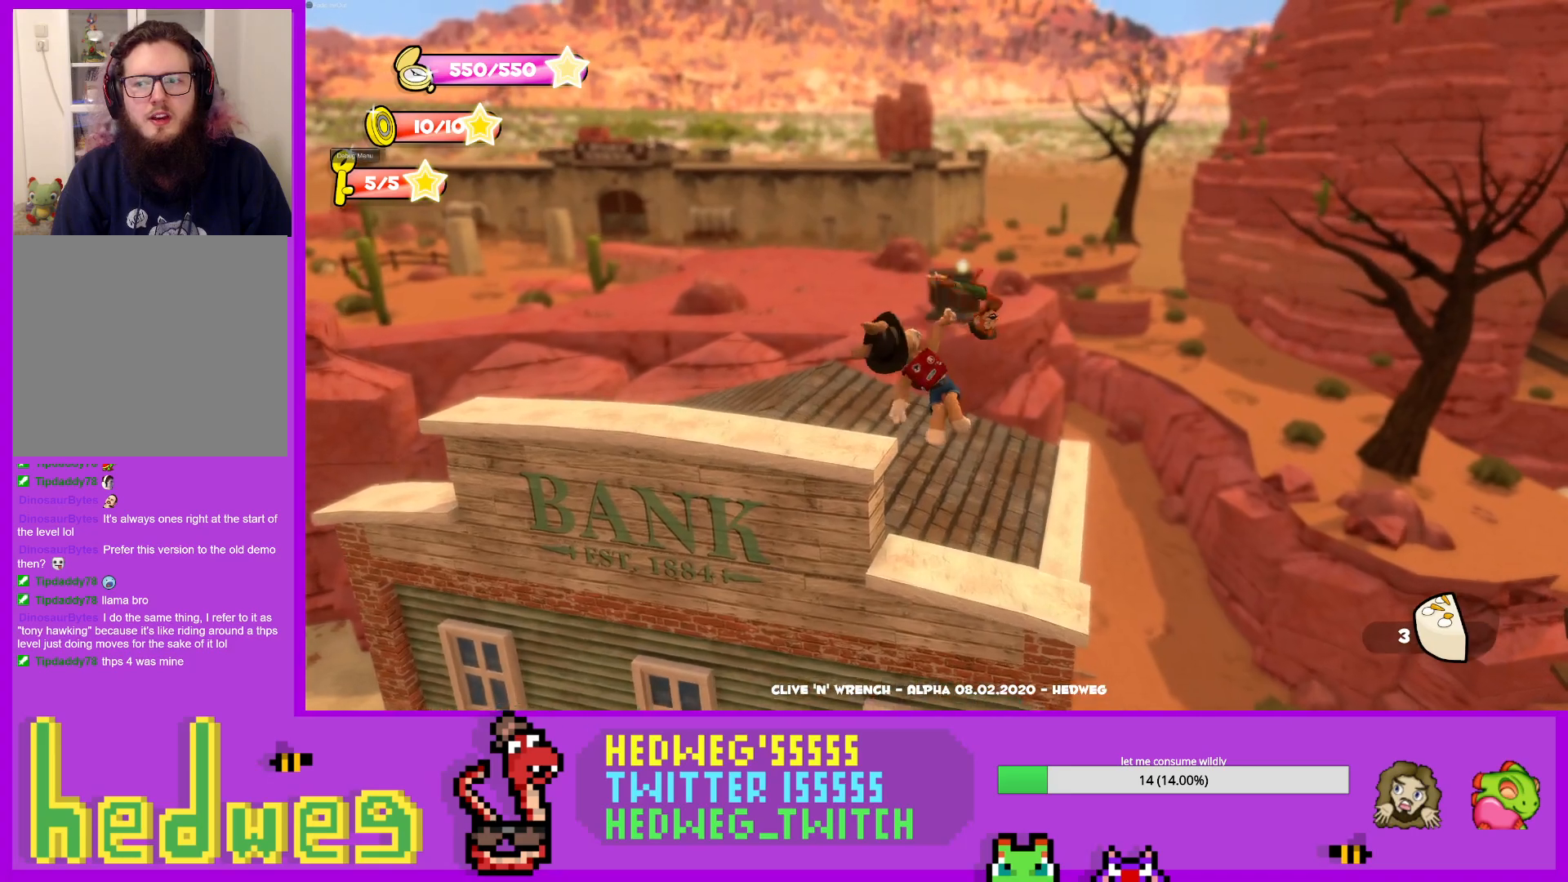
{"buttons": [], "left_stick": "up", "right_stick": "center", "events": [[33, "right_stick", "right"], [333, "right_stick", "center"]]}
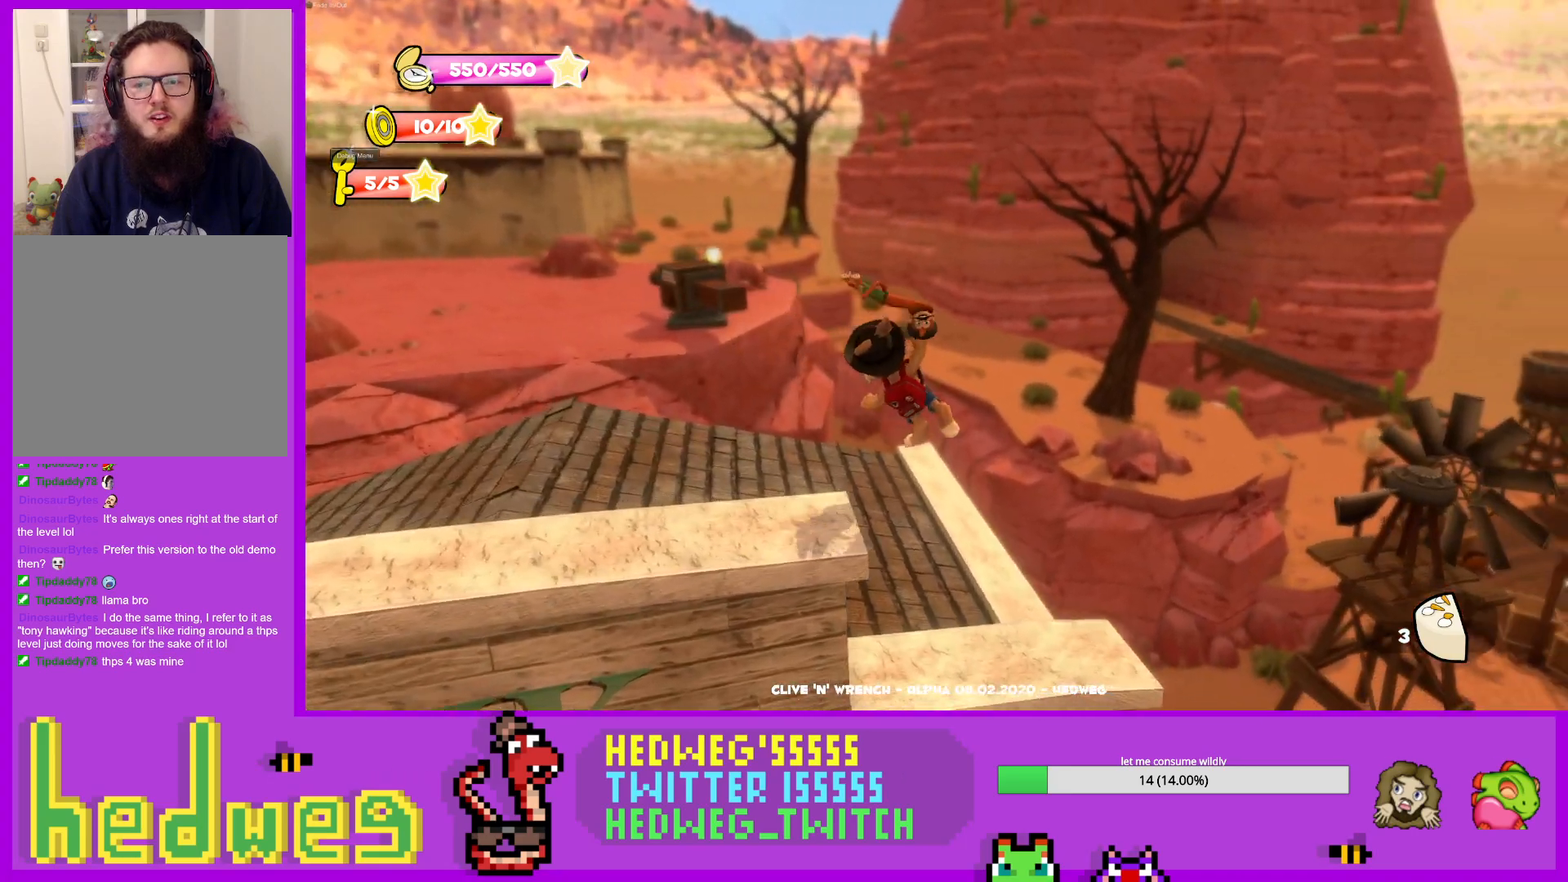
{"buttons": [], "left_stick": "up-right", "right_stick": "down-right", "events": [[17, "X", "down"], [67, "left_stick", "up-left"], [117, "X", "up"], [267, "L1", "down"], [367, "right_stick", "down-right"], [434, "L1", "up"], [467, "left_stick", "up-right"]]}
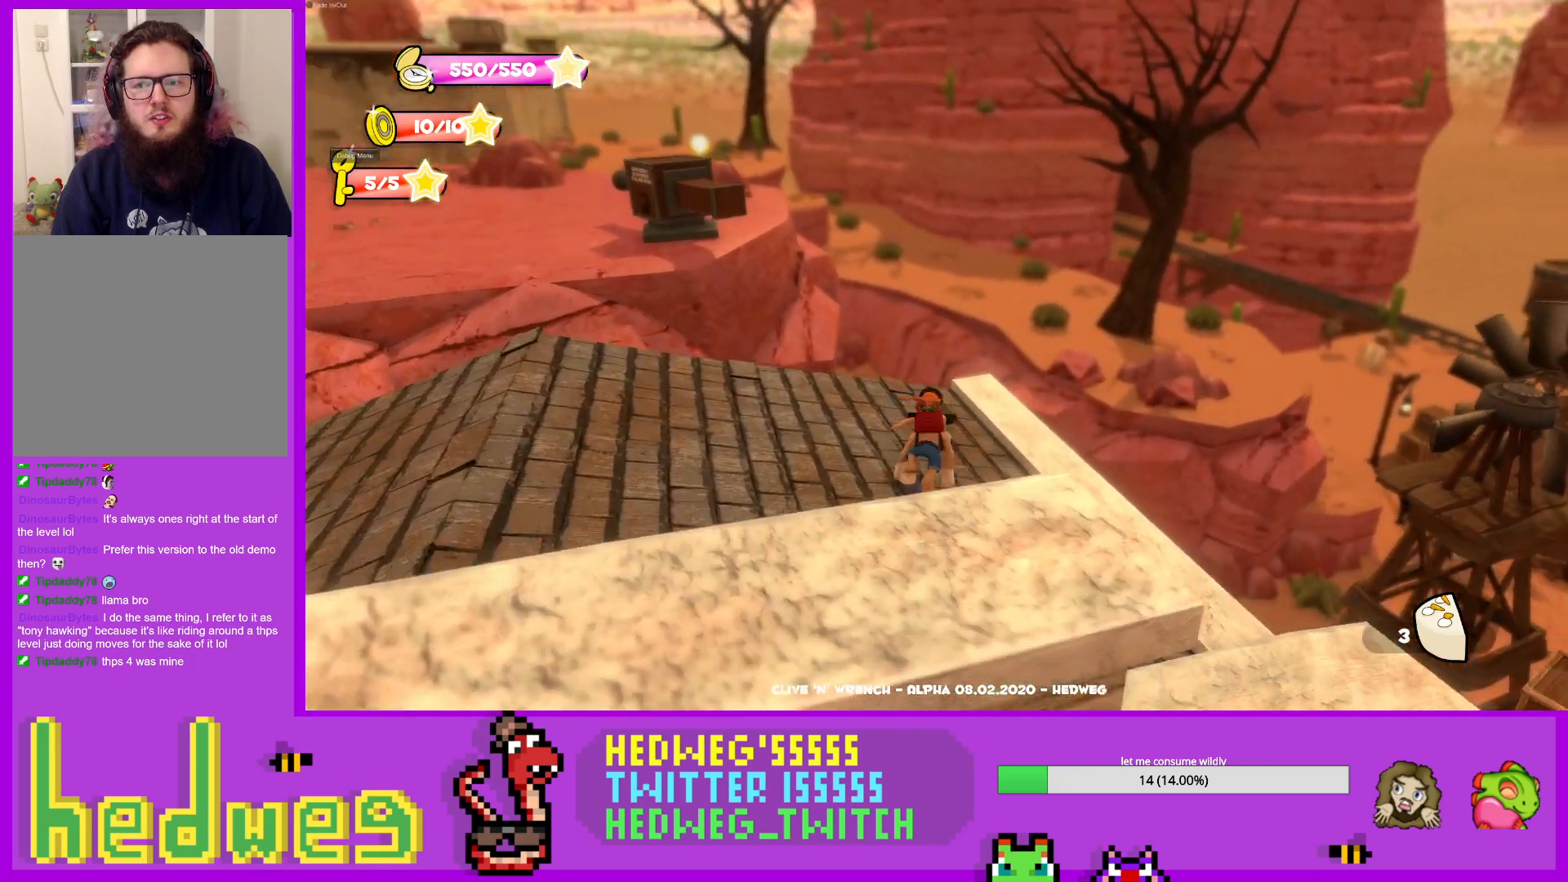
{"buttons": ["A", "L1"], "left_stick": "up", "right_stick": "center", "events": [[100, "L1", "down"], [133, "right_stick", "center"], [267, "left_stick", "up"], [283, "A", "down"]]}
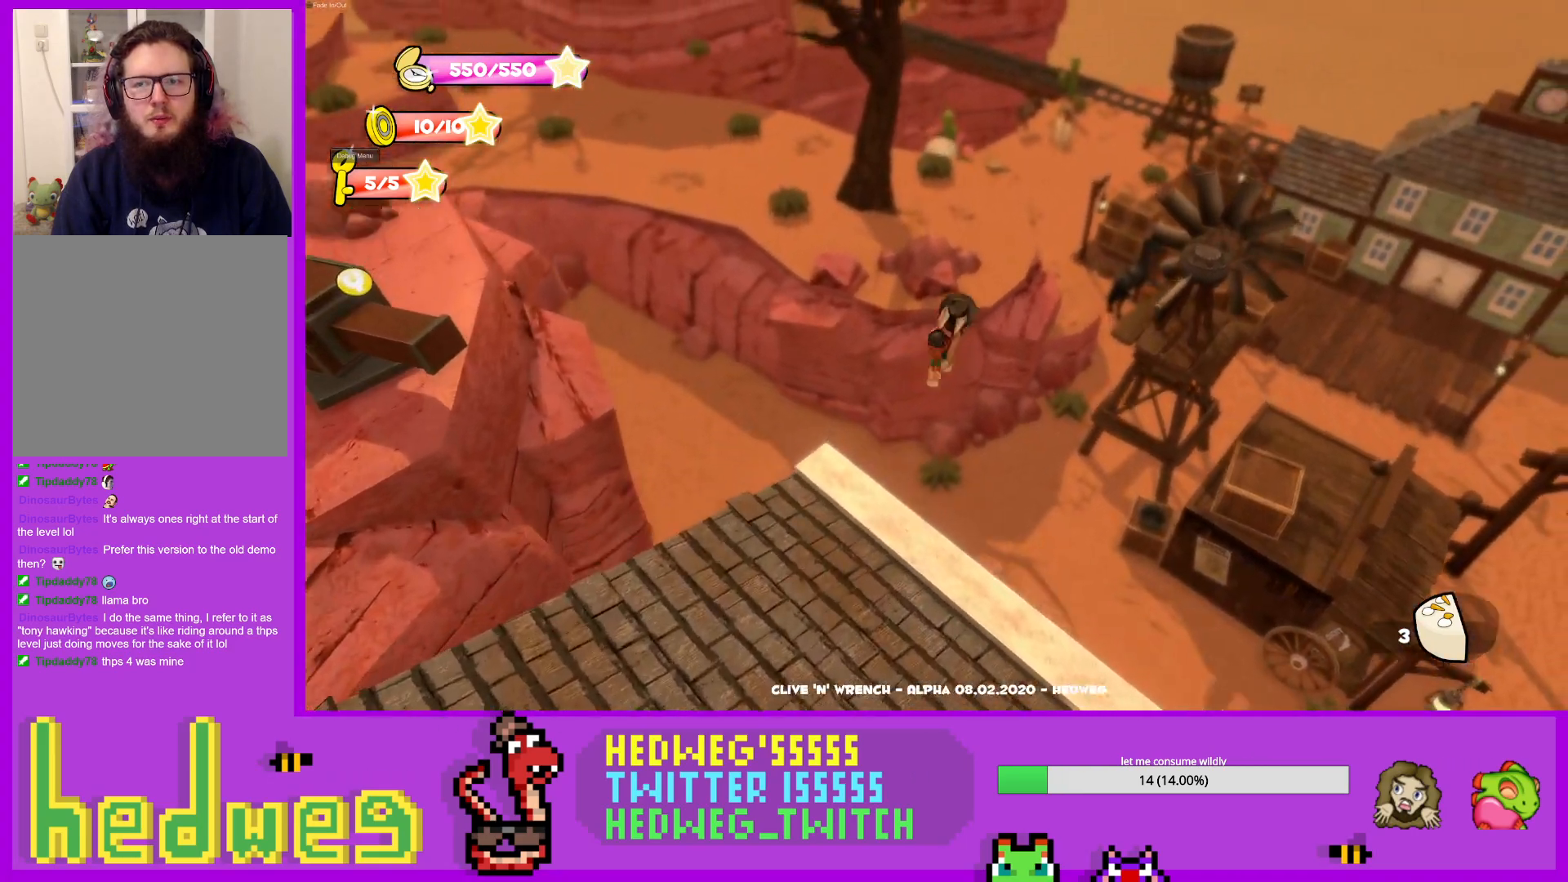
{"buttons": ["L1"], "left_stick": "up", "right_stick": "center", "events": [[100, "A", "up"]]}
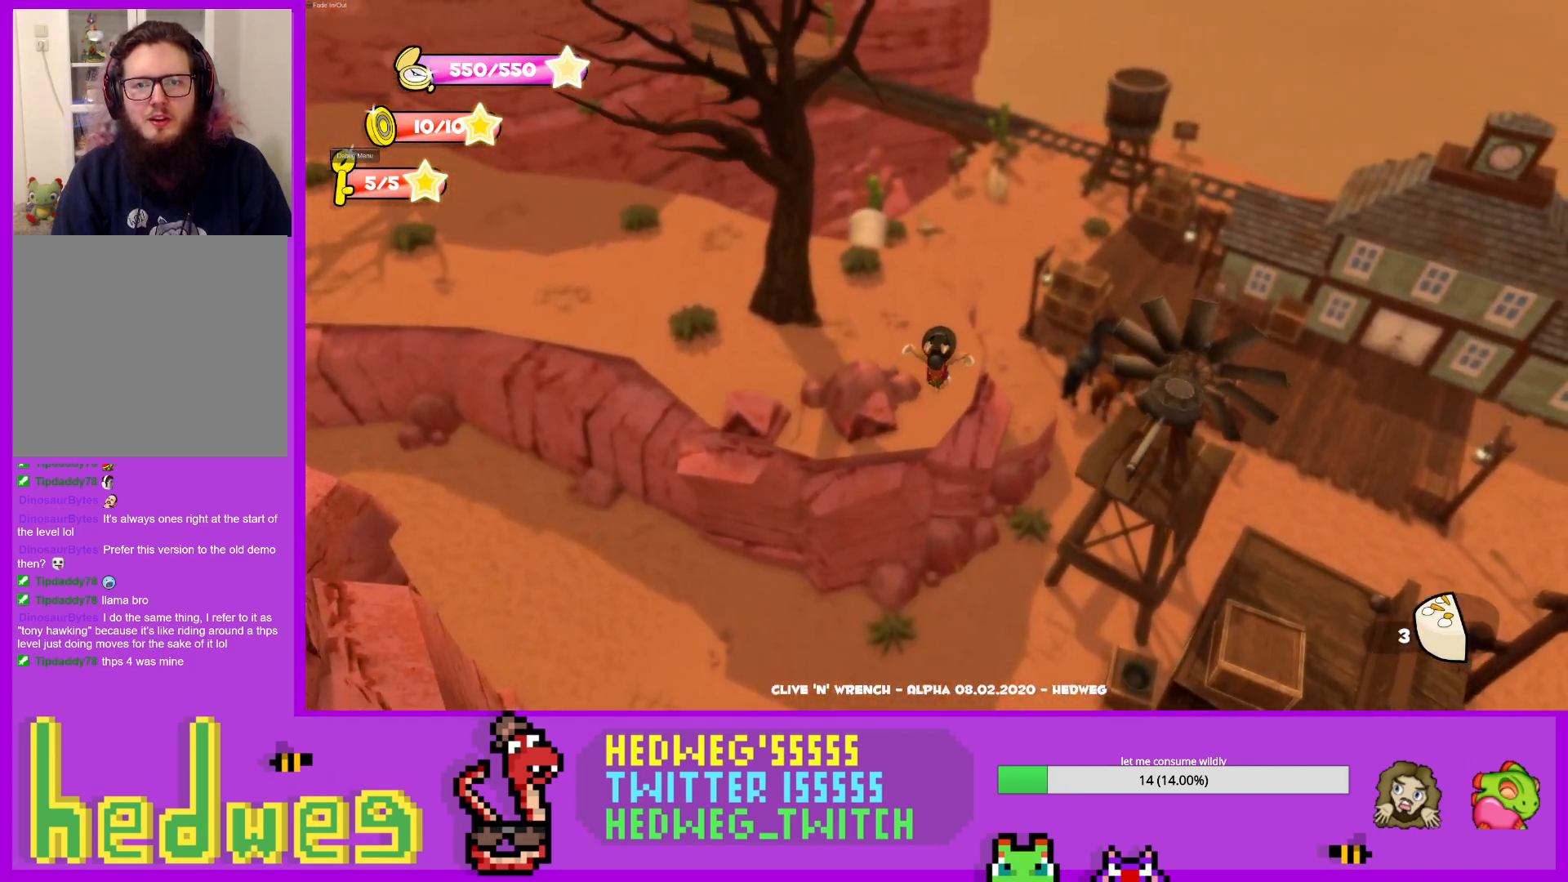
{"buttons": ["X", "L1"], "left_stick": "up", "right_stick": "center", "events": [[433, "X", "down"]]}
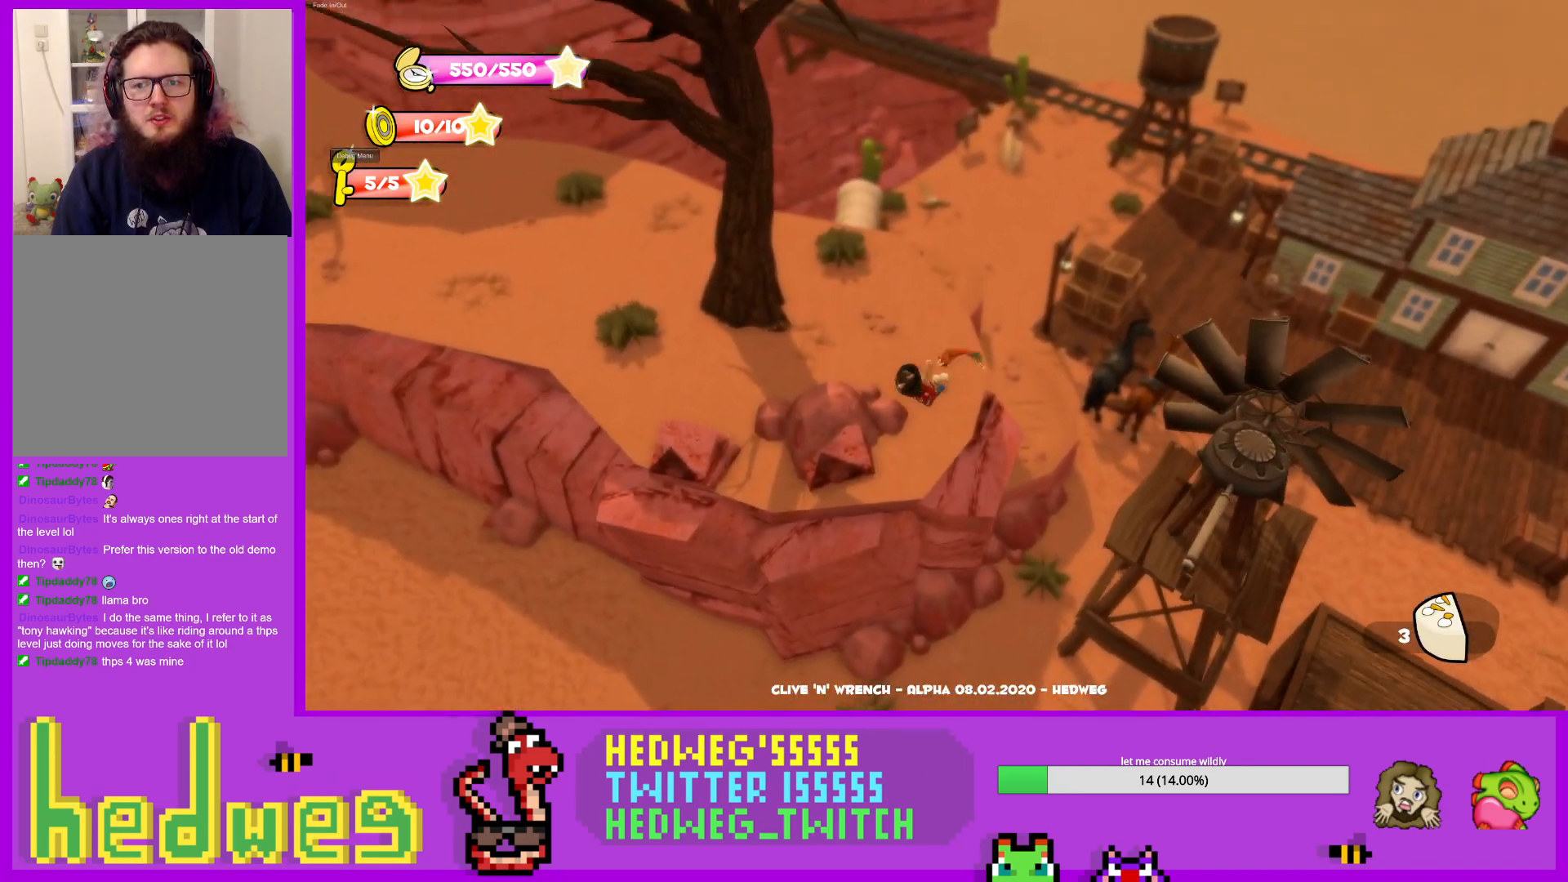
{"buttons": ["L1"], "left_stick": "up", "right_stick": "center", "events": [[33, "X", "up"], [117, "L1", "up"], [300, "X", "down"], [400, "X", "up"], [451, "L1", "down"]]}
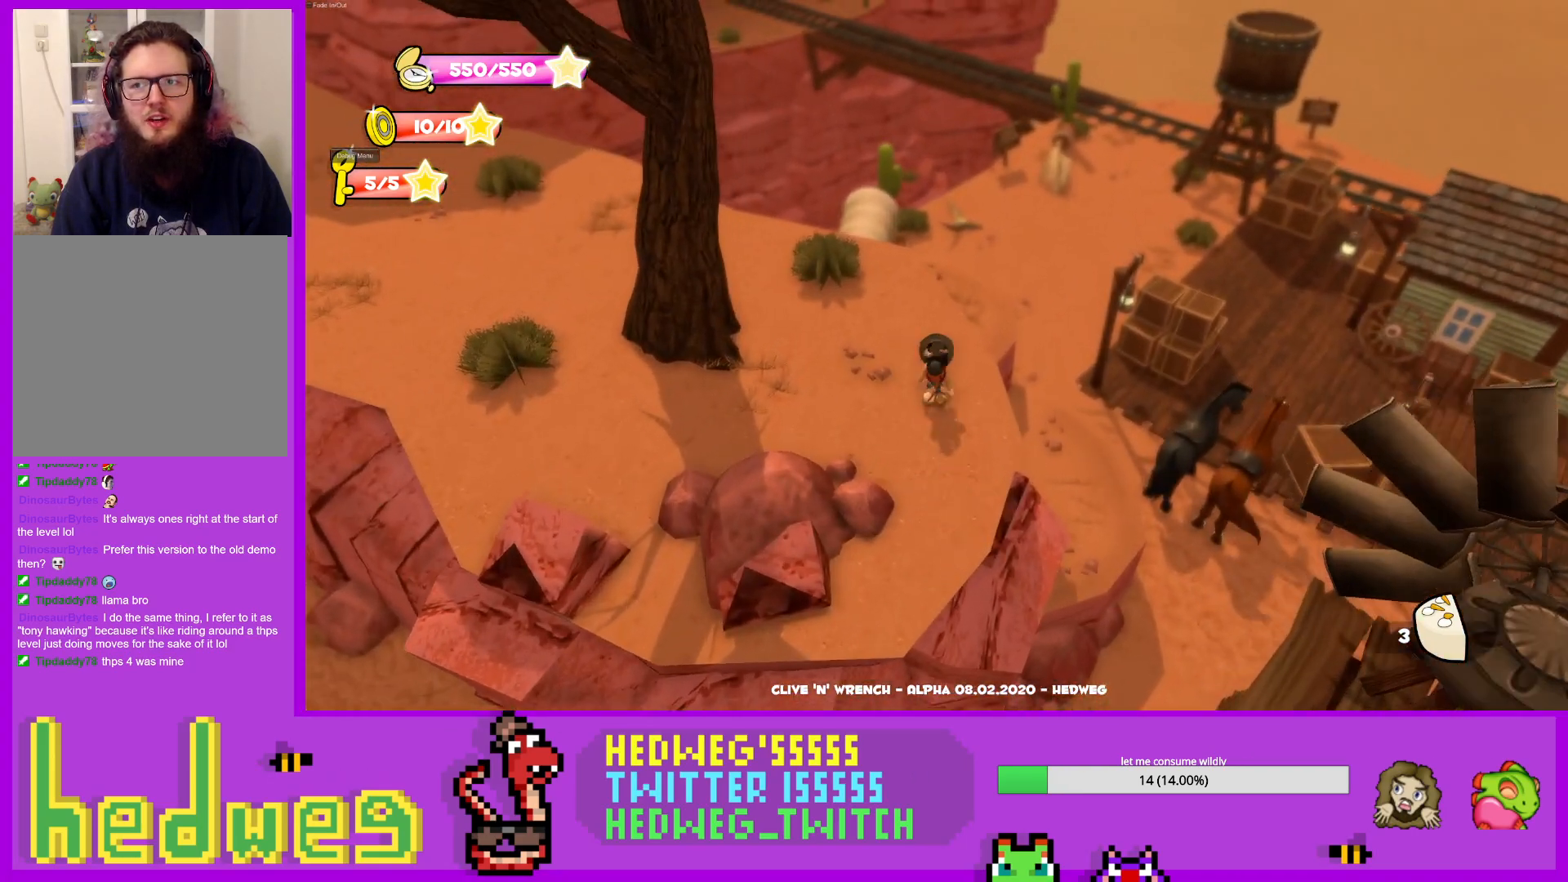
{"buttons": [], "left_stick": "up-left", "right_stick": "left", "events": [[116, "right_stick", "left"], [267, "L1", "up"], [317, "left_stick", "up-left"]]}
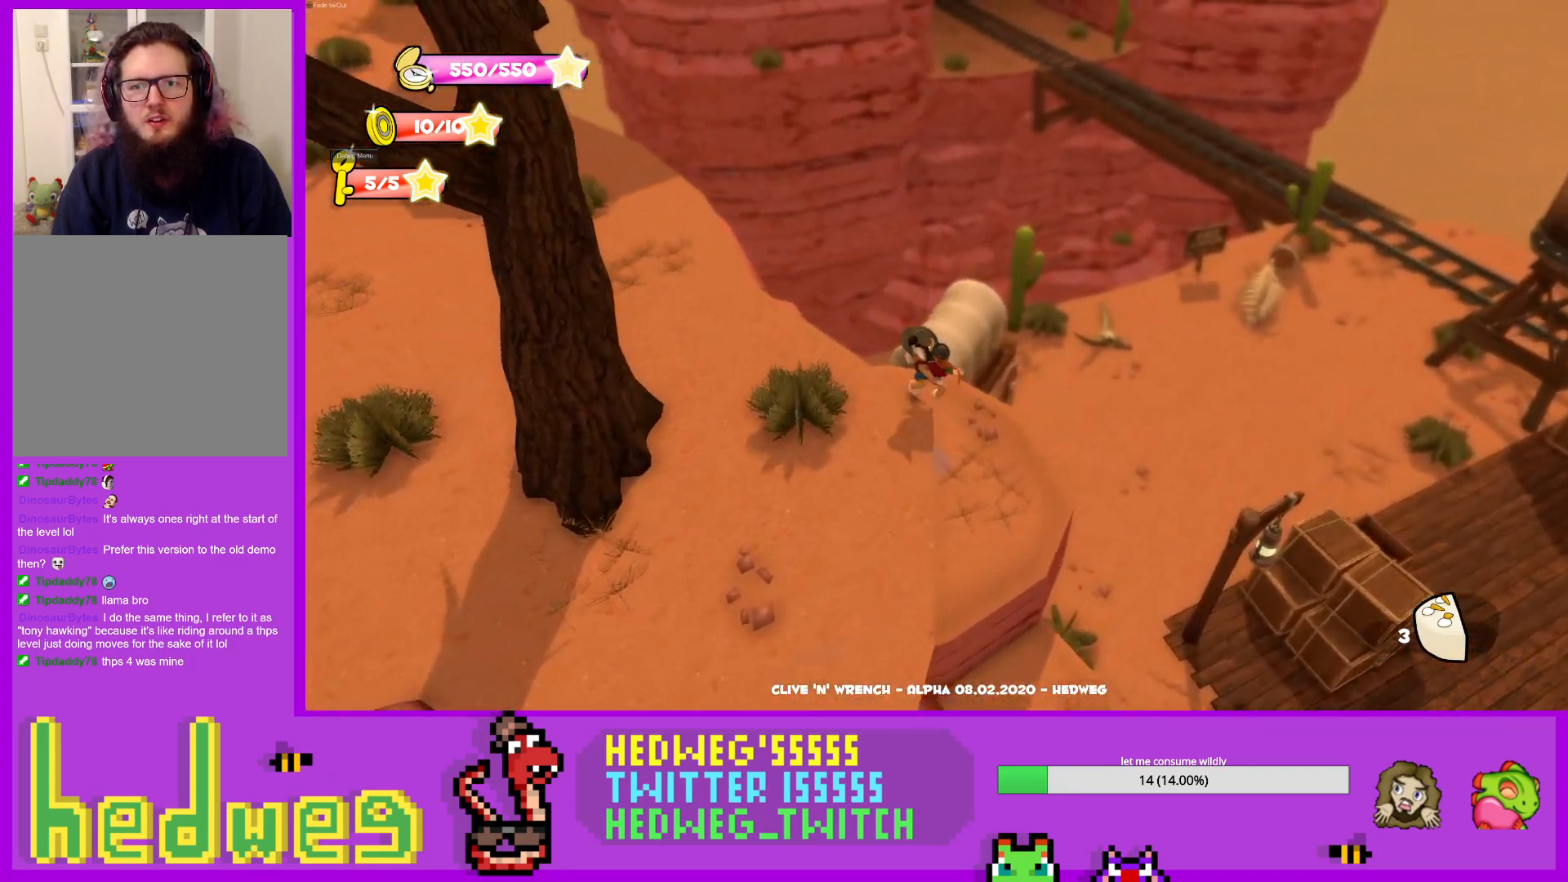
{"buttons": [], "left_stick": "up", "right_stick": "left", "events": [[400, "left_stick", "up"]]}
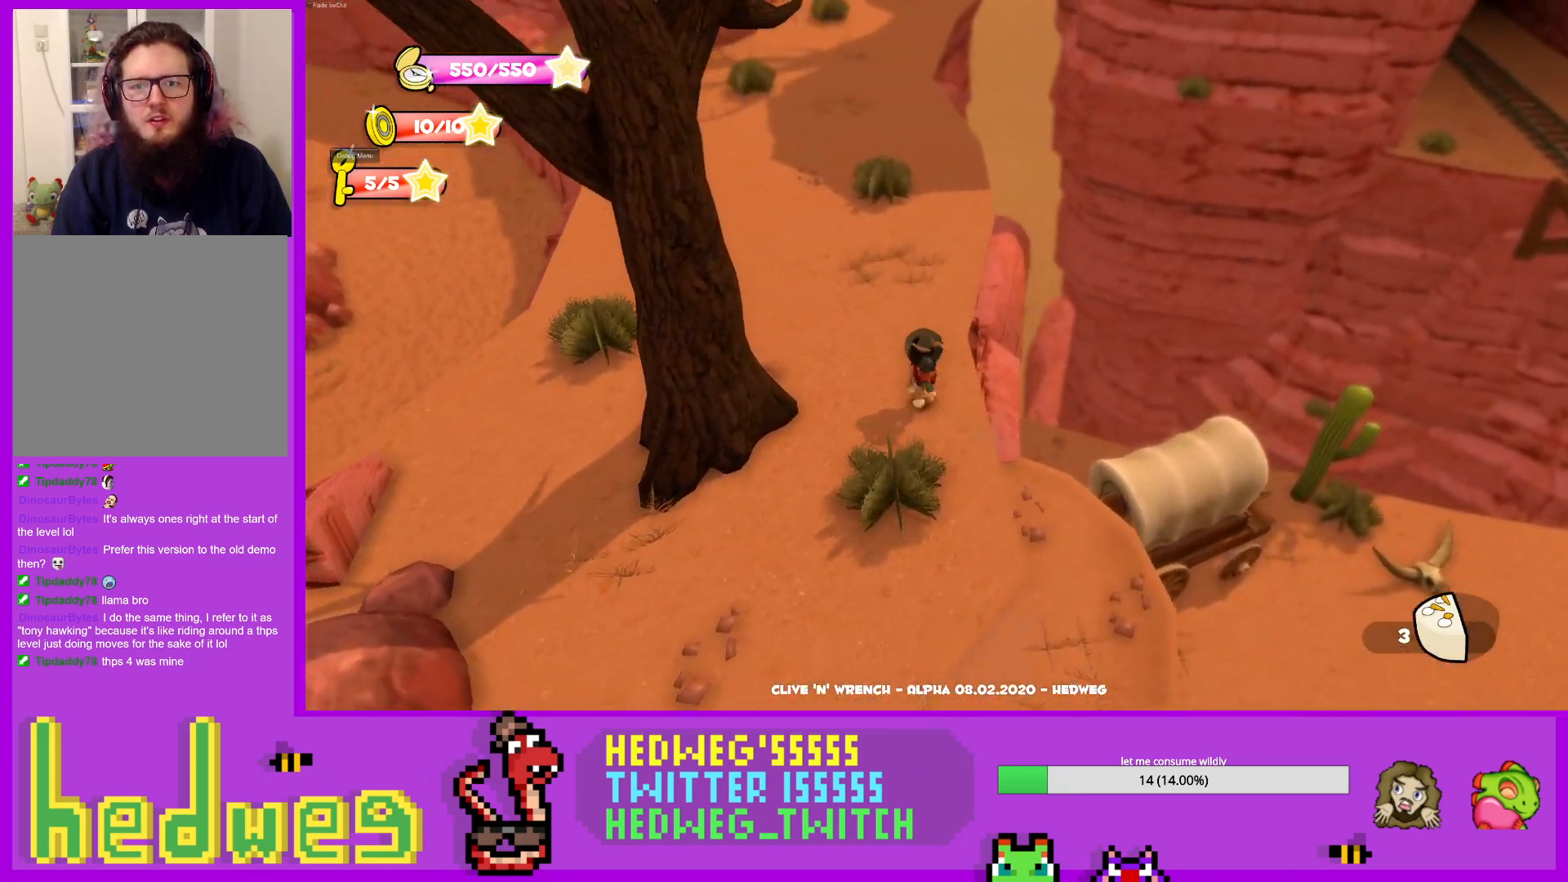
{"buttons": [], "left_stick": "up", "right_stick": "center", "events": [[33, "L1", "down"], [133, "right_stick", "center"], [233, "right_stick", "up"], [400, "right_stick", "center"], [417, "L1", "up"]]}
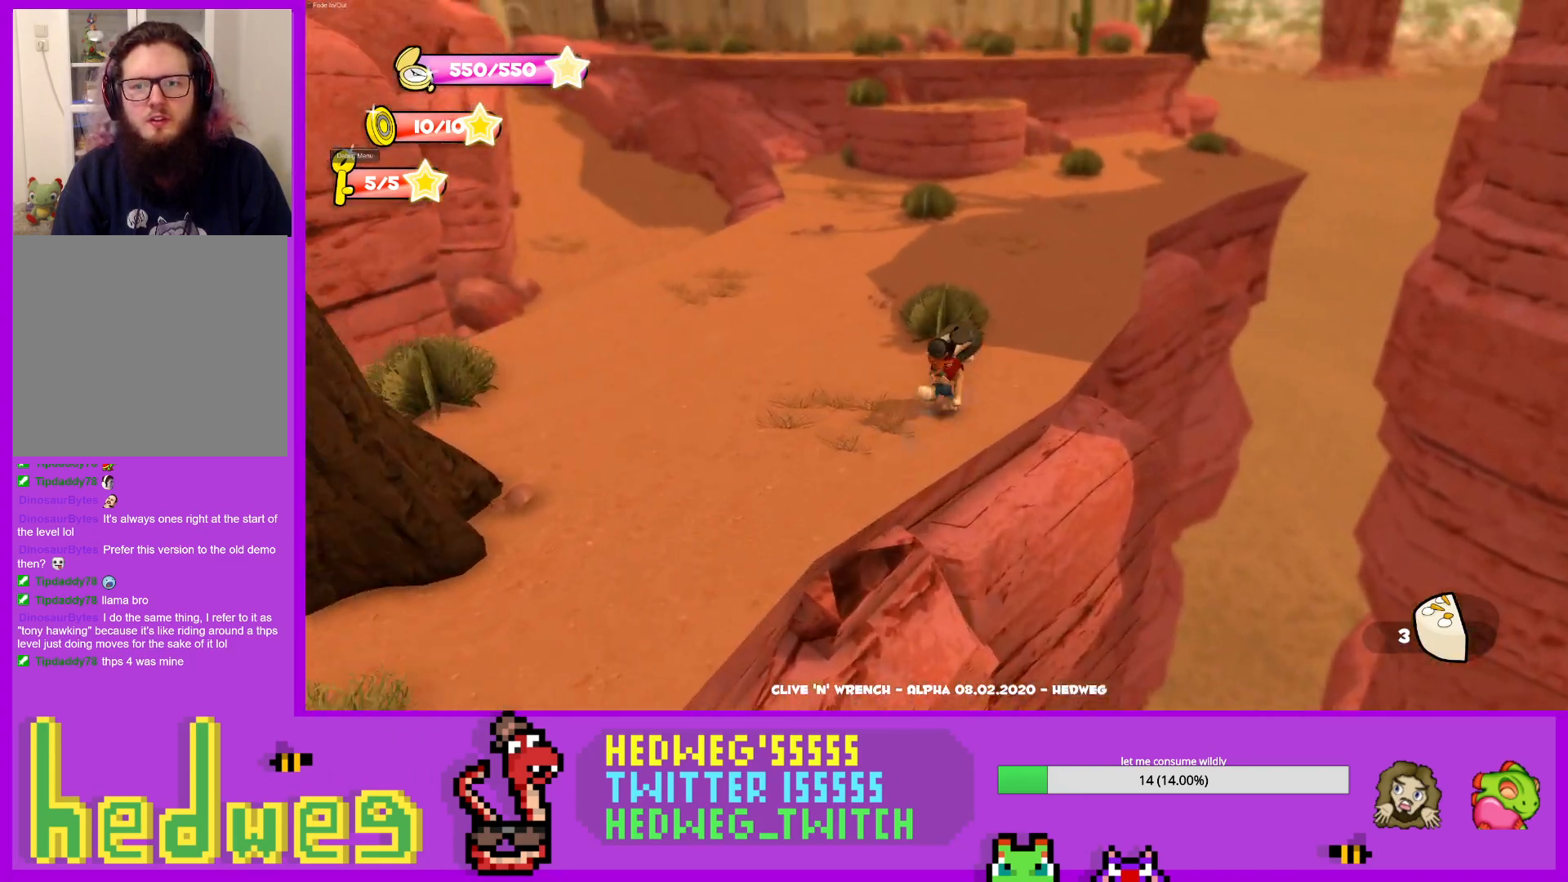
{"buttons": ["L1"], "left_stick": "up", "right_stick": "center", "events": [[50, "L1", "down"], [201, "left_stick", "up-right"], [317, "left_stick", "up"]]}
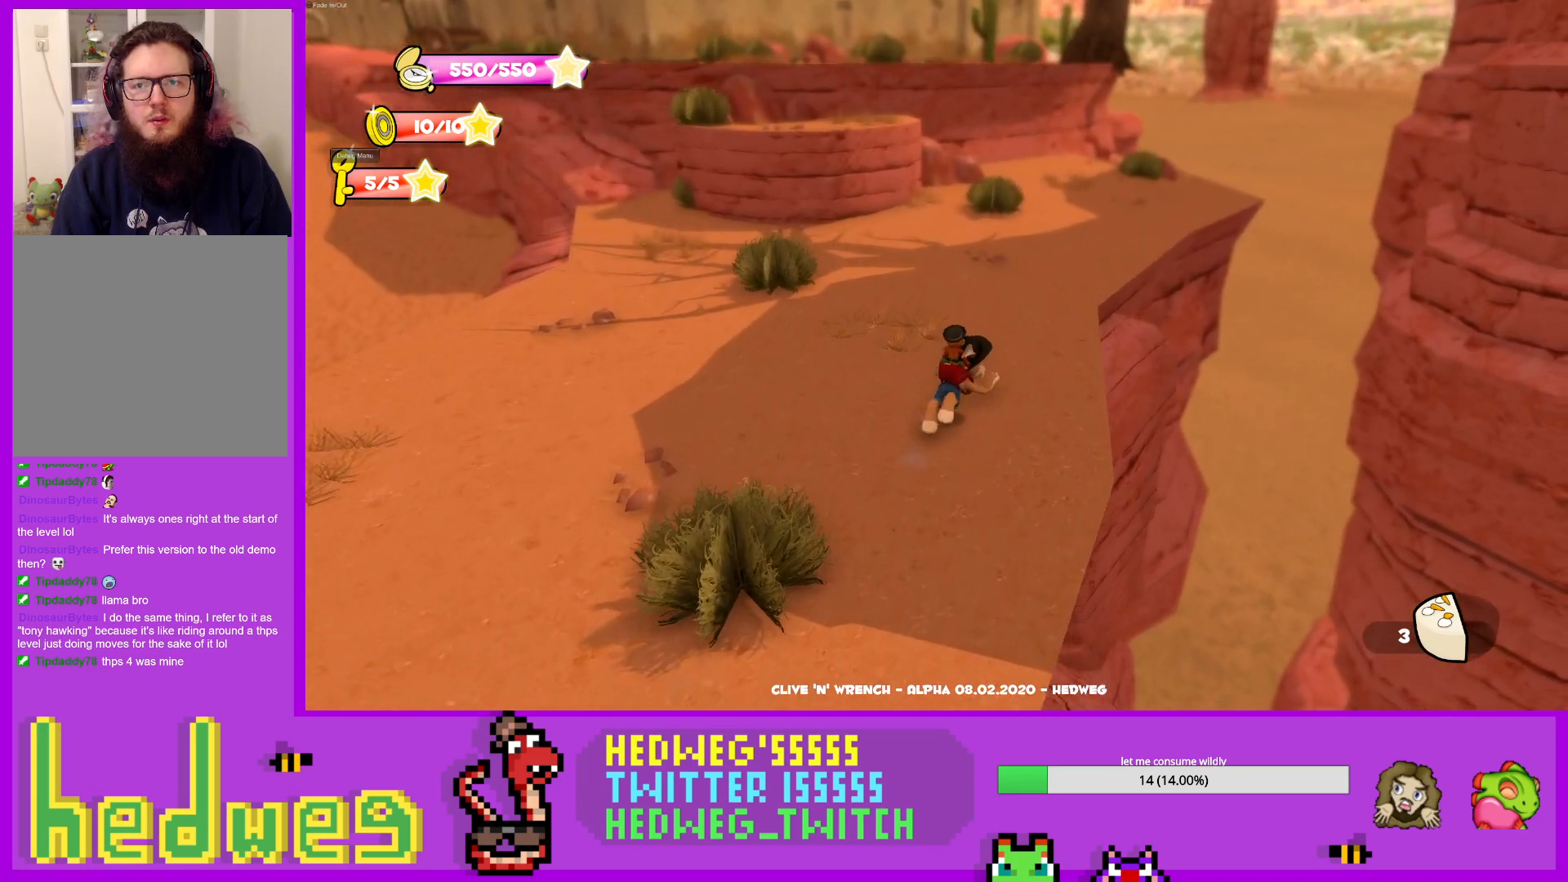
{"buttons": ["L1"], "left_stick": "up-right", "right_stick": "center", "events": [[334, "right_stick", "left"], [434, "left_stick", "up-right"], [434, "right_stick", "center"]]}
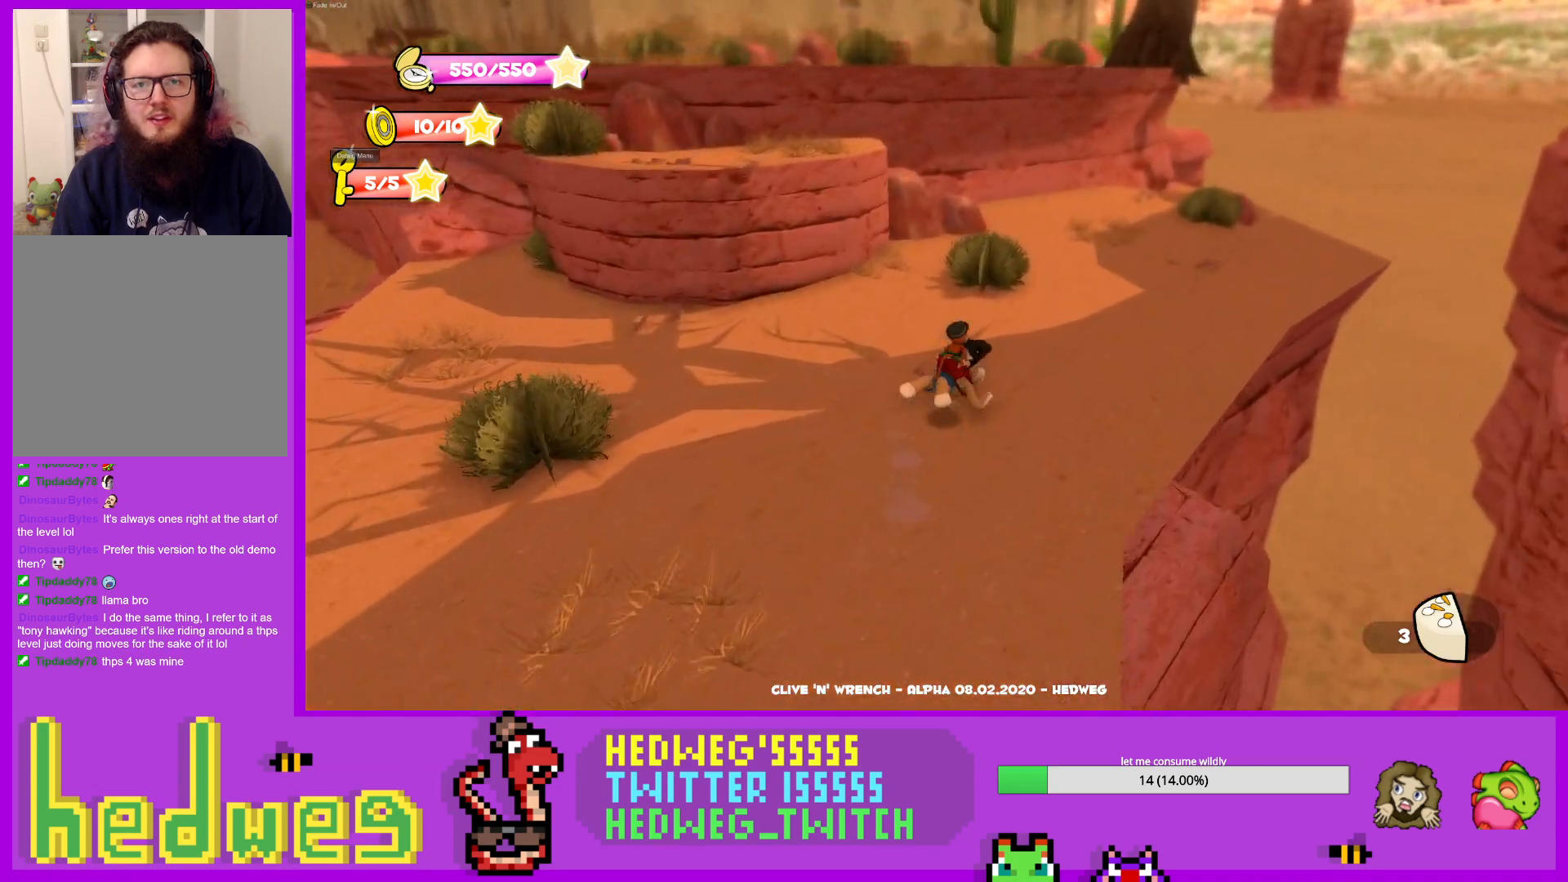
{"buttons": ["L1"], "left_stick": "up-right", "right_stick": "center", "events": [[101, "right_stick", "left"], [217, "right_stick", "center"]]}
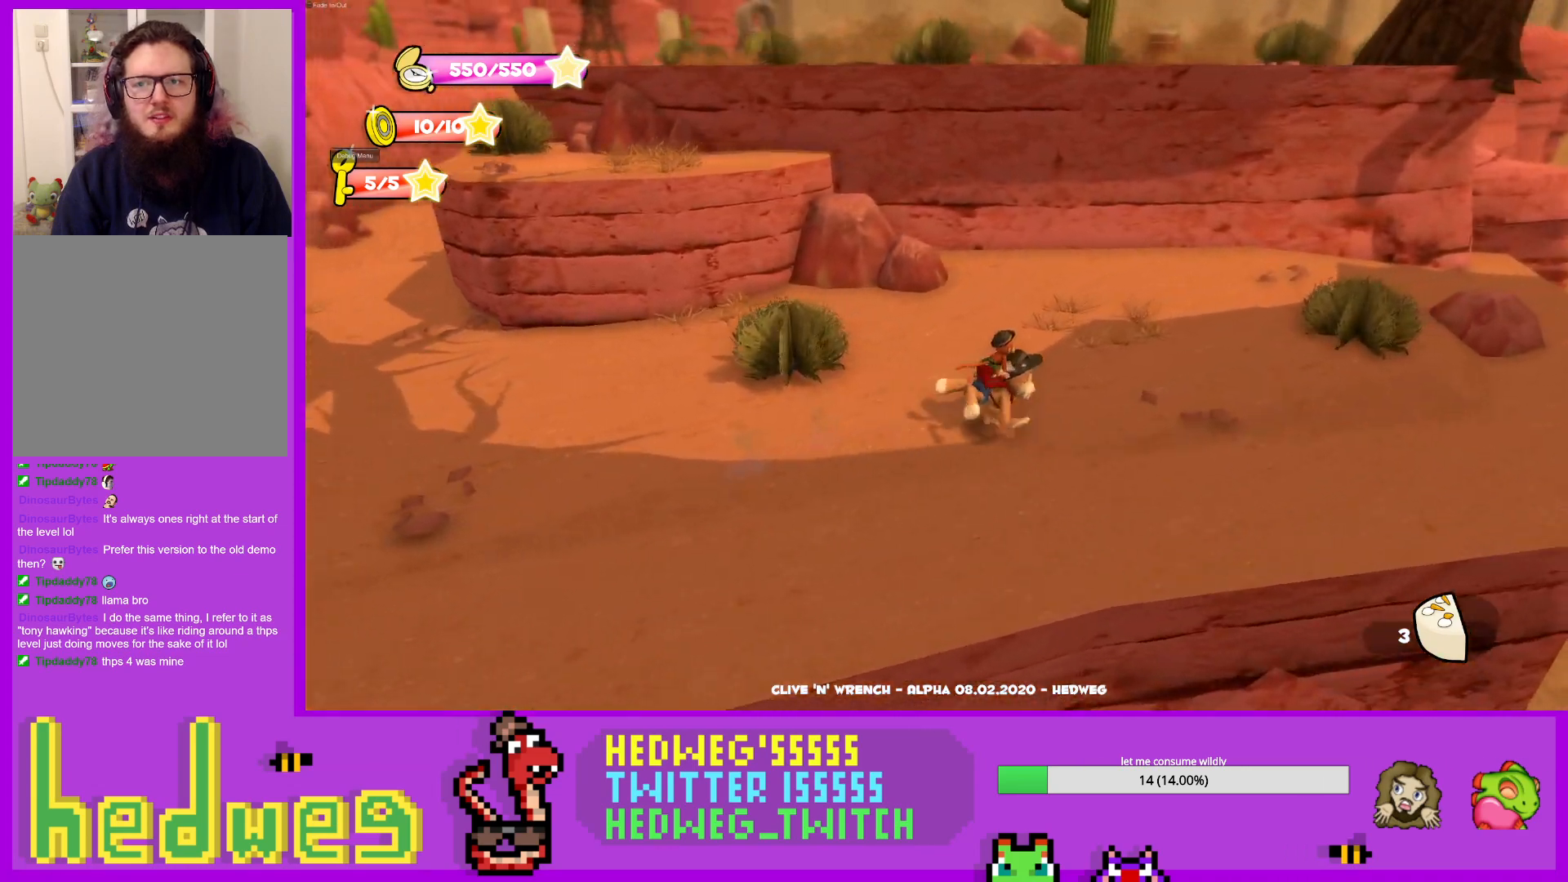
{"buttons": ["L1"], "left_stick": "right", "right_stick": "center", "events": [[17, "right_stick", "left"], [117, "right_stick", "center"], [167, "left_stick", "right"]]}